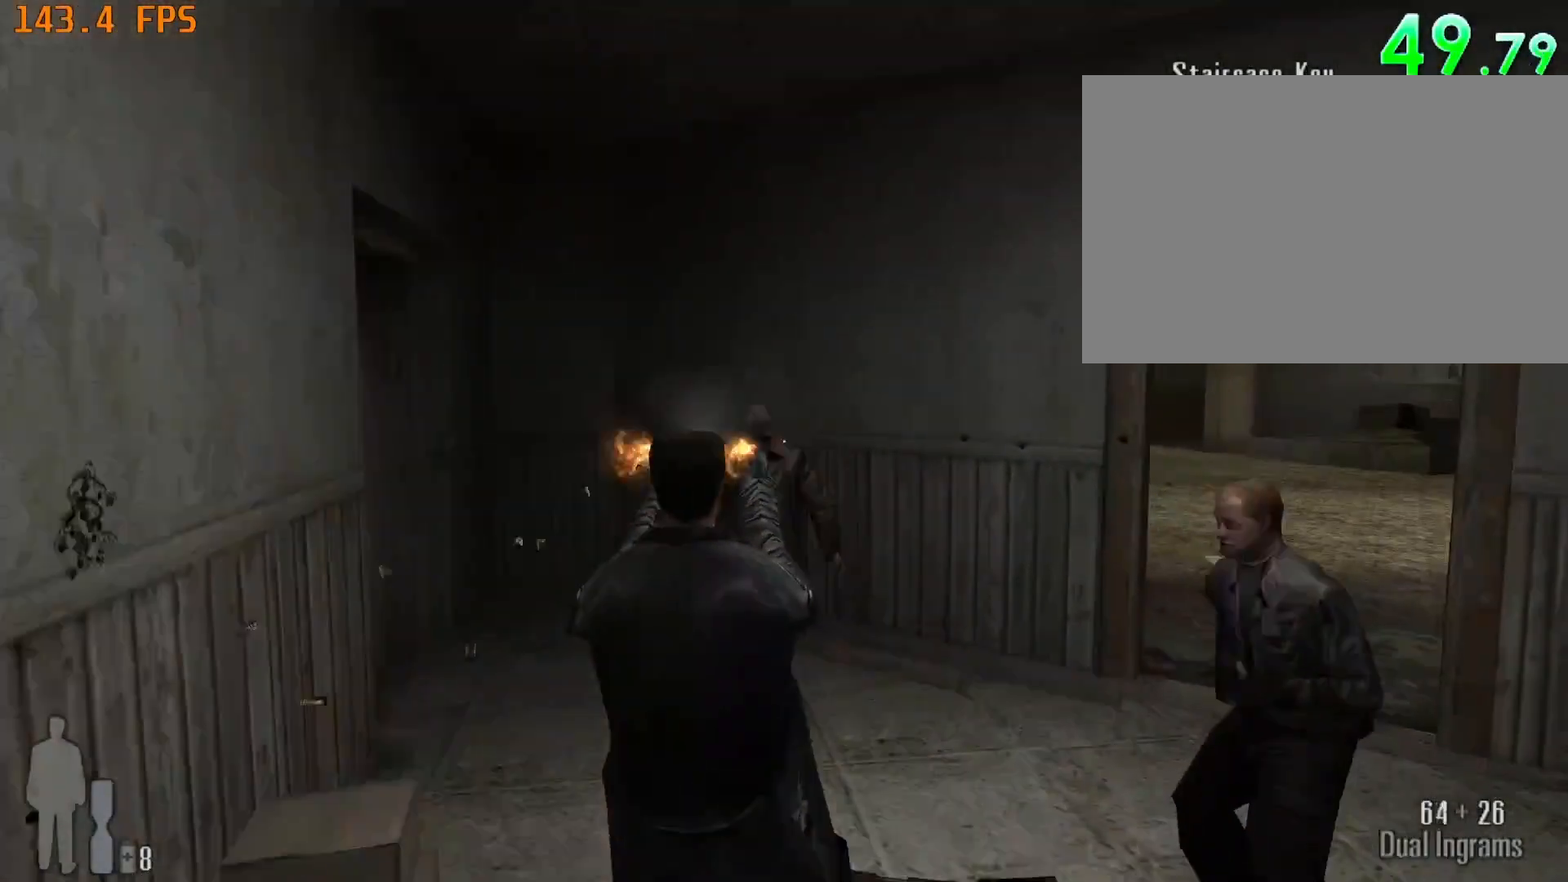
Gameplay with keyboard and mouse; each line is a JSON object with the keys and mouse buttons held at the frame after it. "events" lists presses ("down") and releases ("up") of "1", "2", "3", "4", "5", "6", "a", "c", "caps_lock", "d", "e", "escape", "f", "f1", "f5", "f9", "q", "r", "s", "shift", "space", "tab", "v", "w", "x", "z", "mouse_left", "mouse_middle", "mouse_right", "mouse_mb4", "mouse_mb5", "mouse_wheel_up" and "mouse_wheel_down" between this image and that frame as [ms after this image, input, new state], when the widget could be followed in between. "mouse_left", "mouse_middle", "mouse_right", "mouse_mb4", "mouse_mb5", "mouse_wheel_up", "mouse_wheel_down" = the "left", "middle", "right", "mb4", "mb5", "wheel_up", "wheel_down" buttons of the "mouse" list. No other keys are recorded. Not read: mouse_move.
{"keys": ["d", "w"], "mouse": [], "events": []}
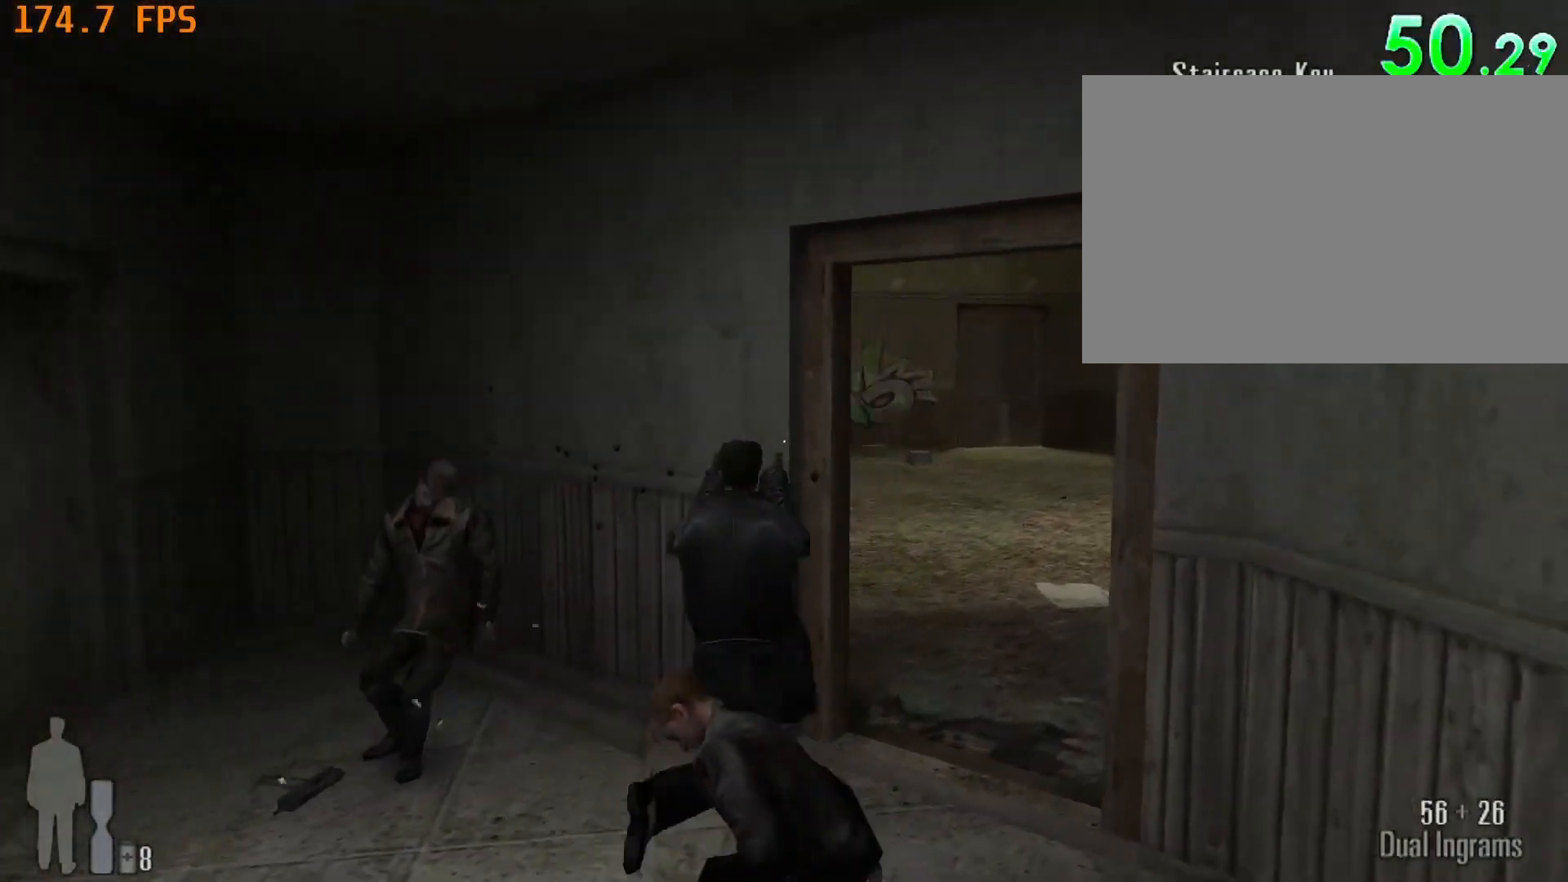
{"keys": ["d", "w"], "mouse": [], "events": [[200, "mouse_left", "down"], [483, "mouse_left", "up"]]}
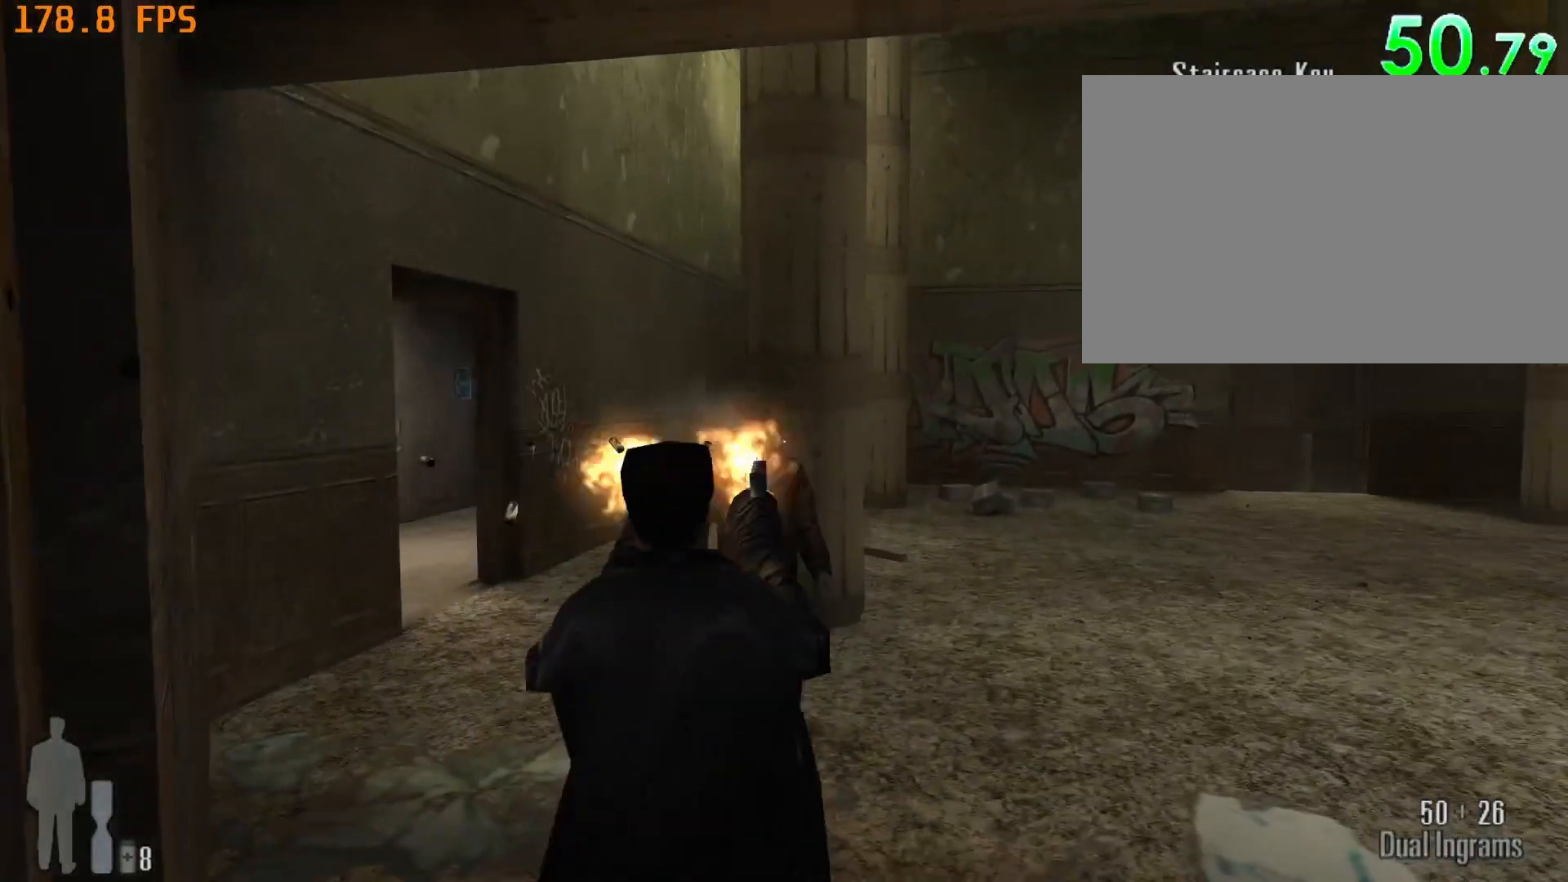
{"keys": ["d", "w"], "mouse": [], "events": [[367, "r", "down"], [500, "r", "up"]]}
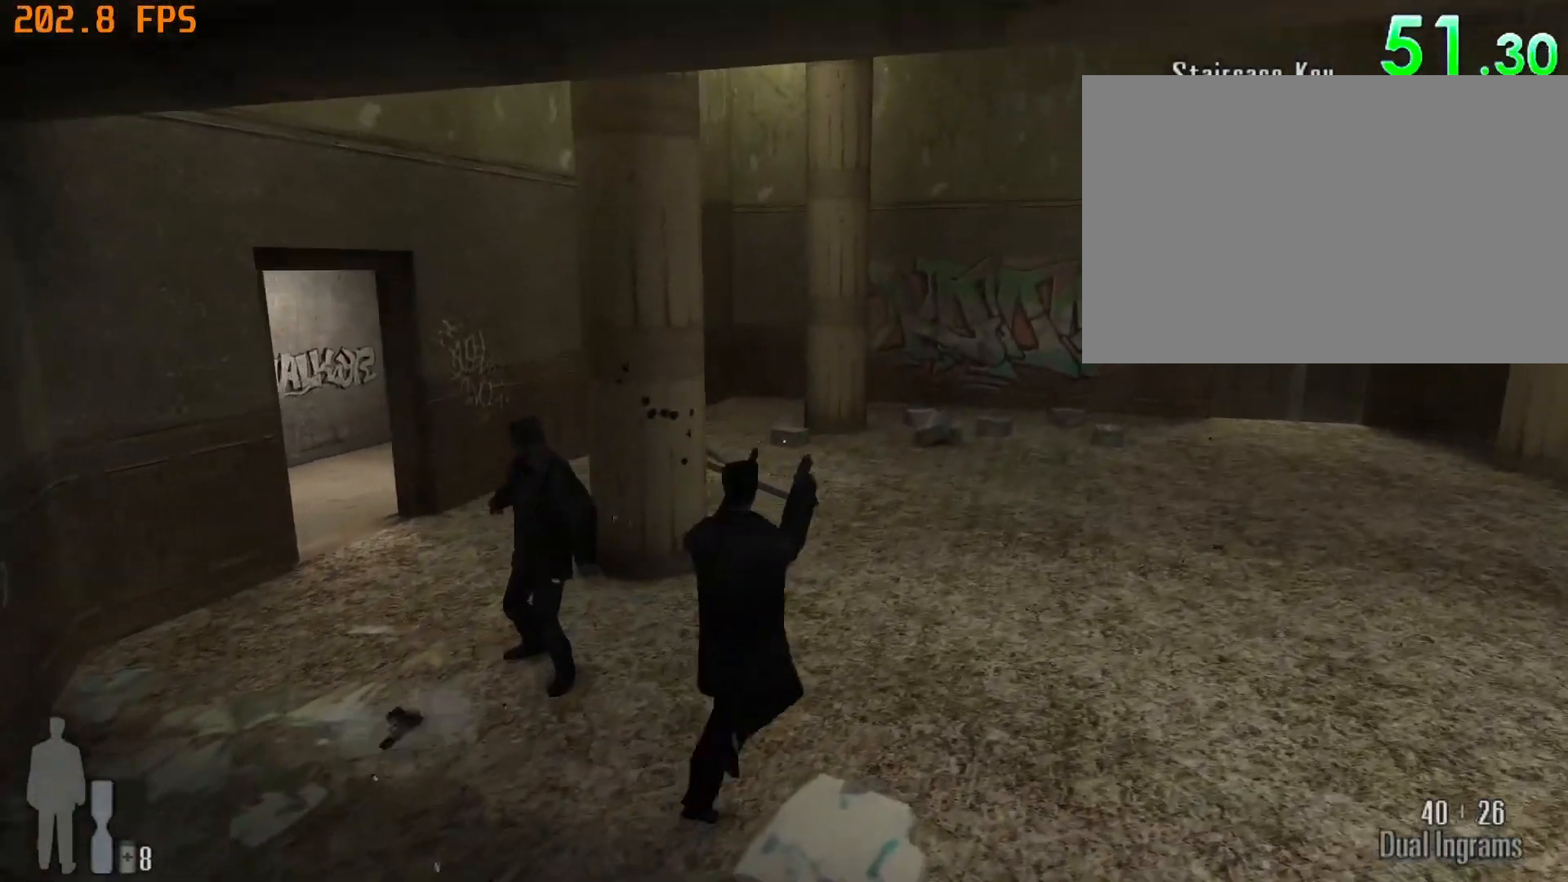
{"keys": ["d", "w"], "mouse": [], "events": []}
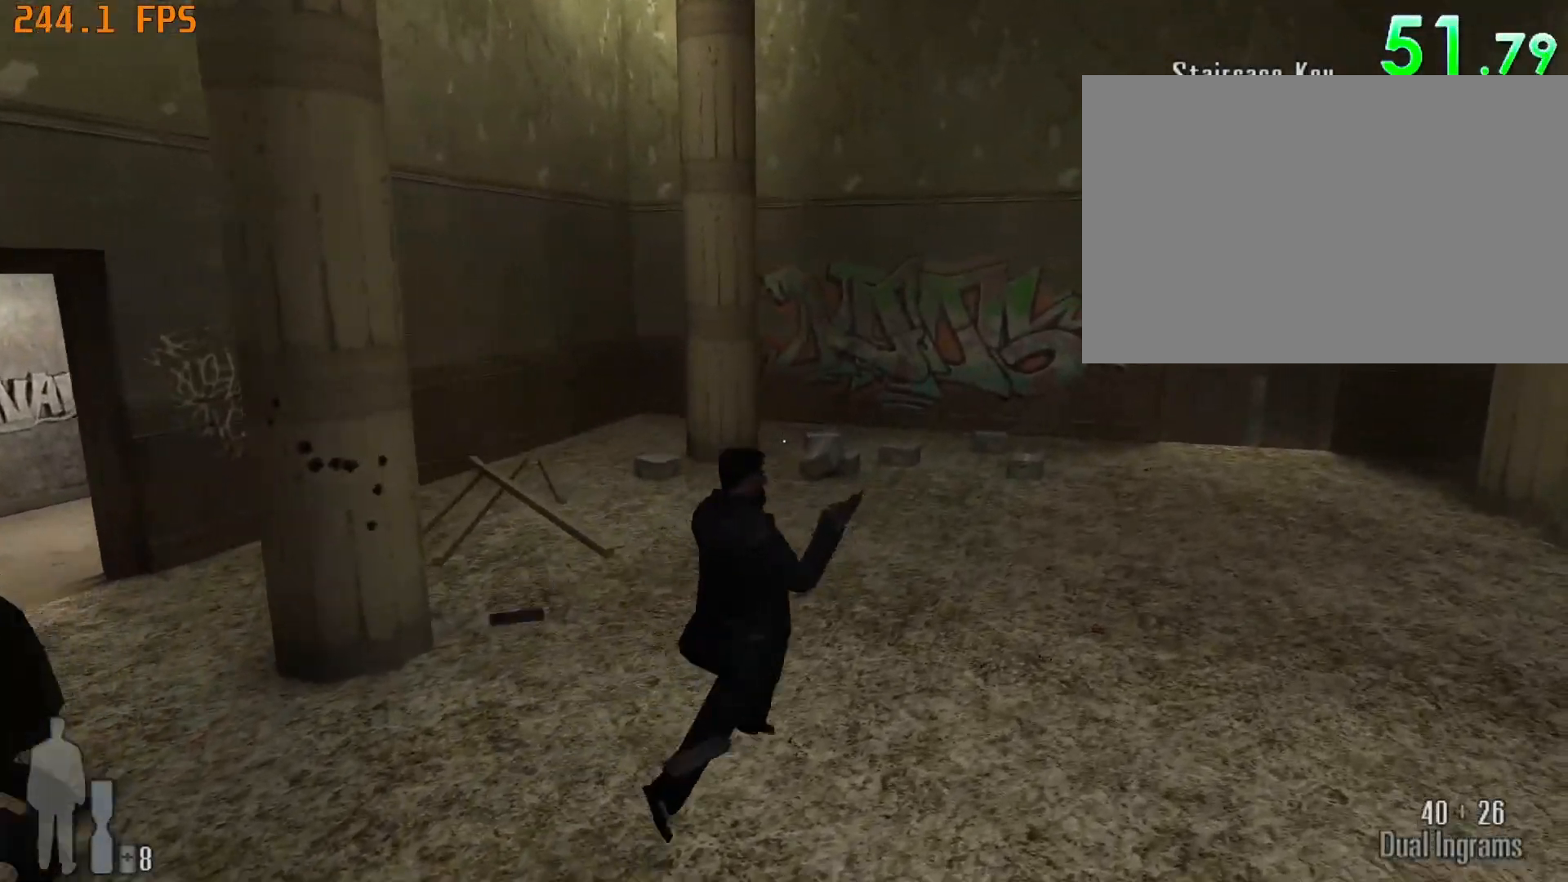
{"keys": ["d", "w"], "mouse": [], "events": []}
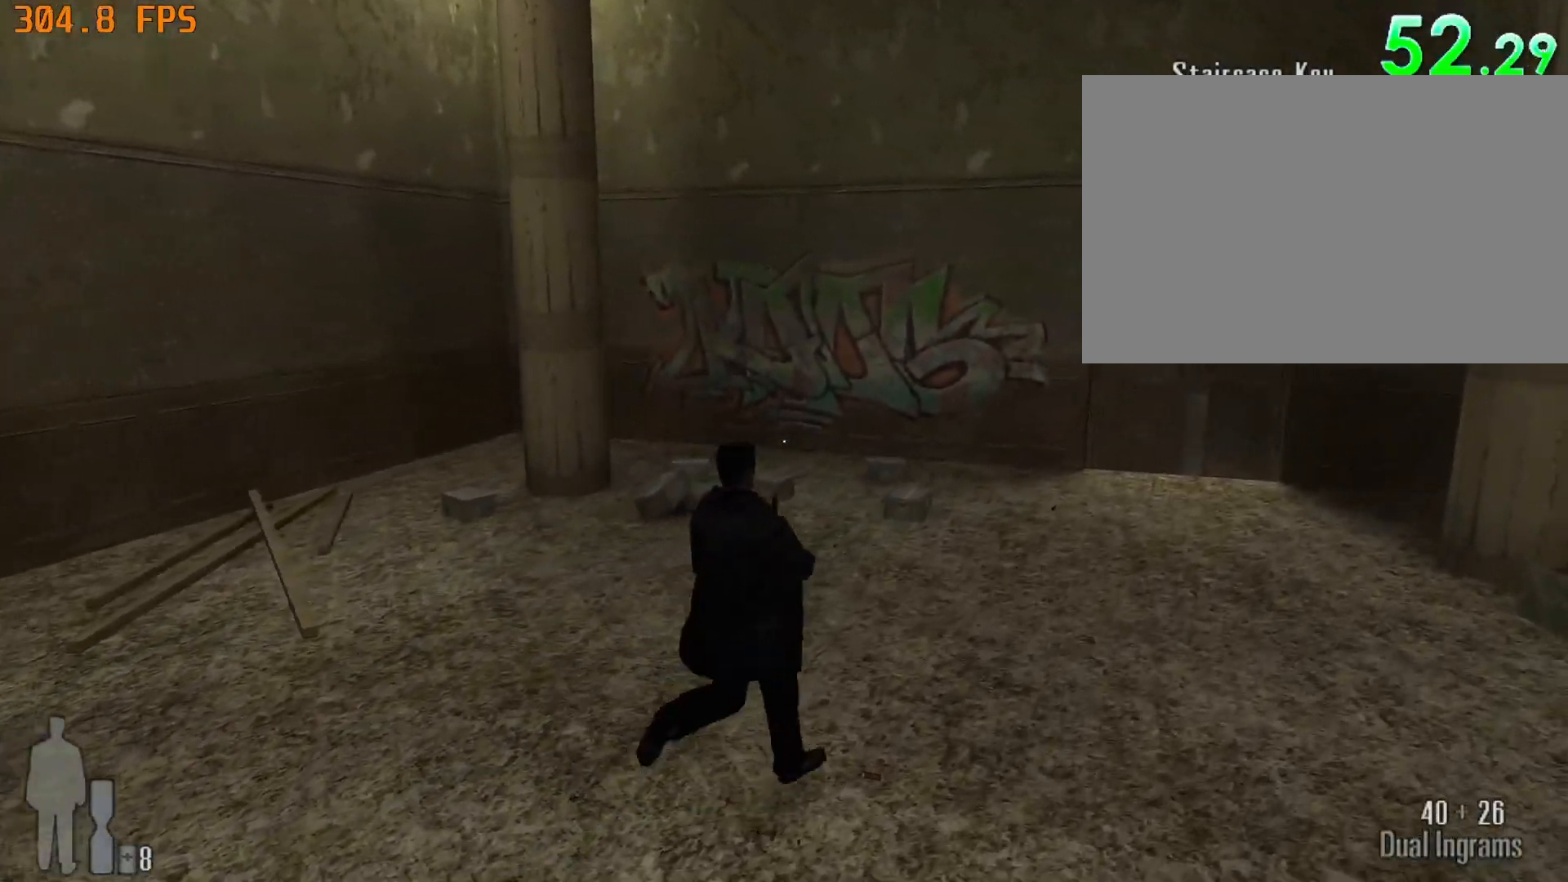
{"keys": ["d", "w"], "mouse": [], "events": []}
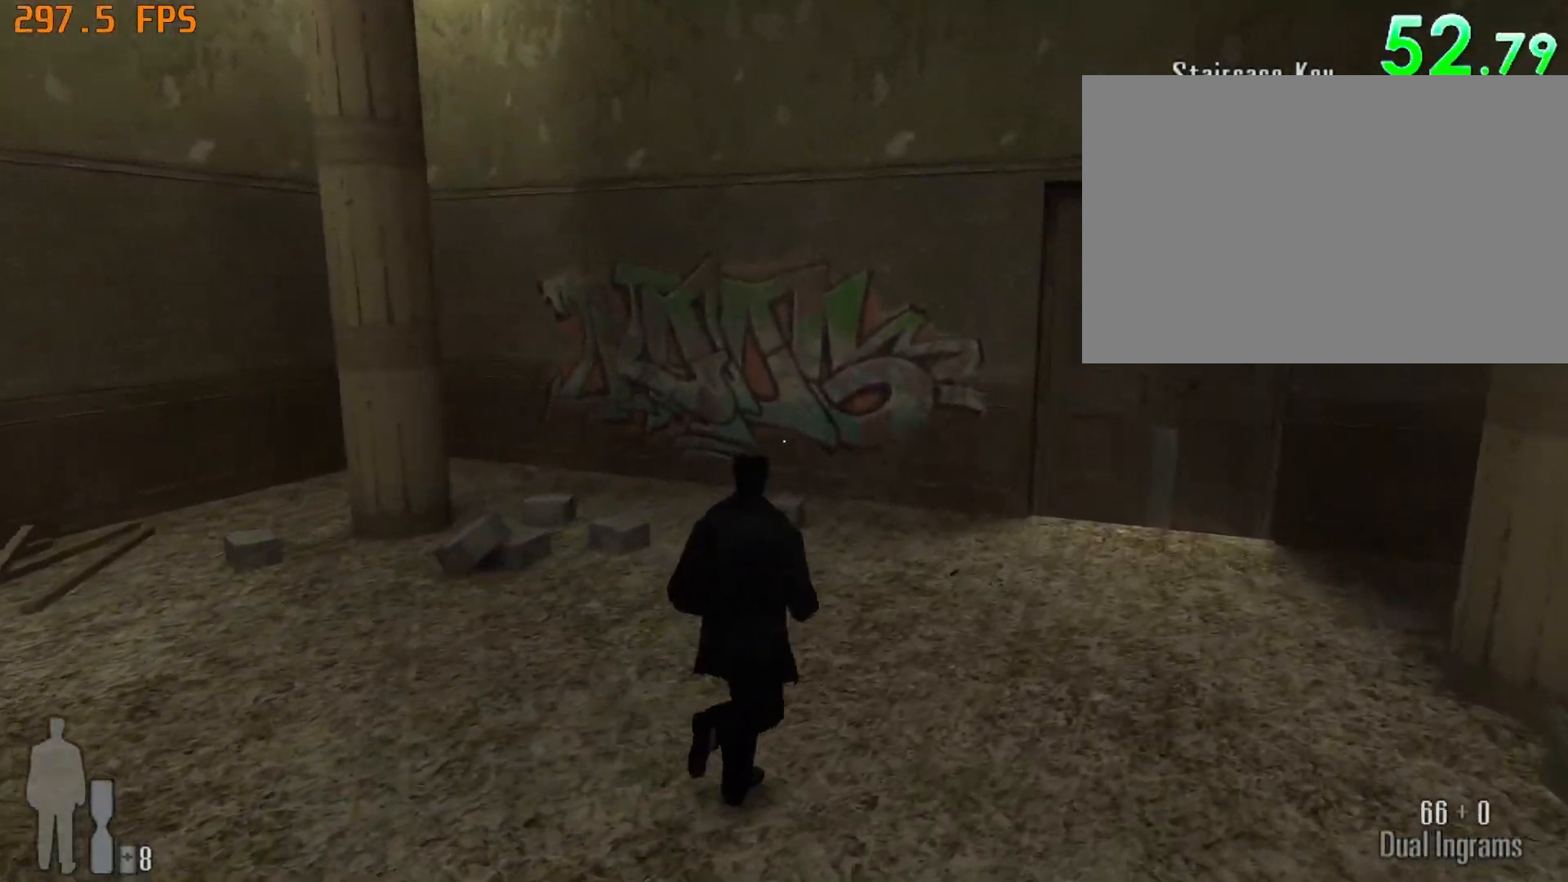
{"keys": ["d", "w"], "mouse": [], "events": []}
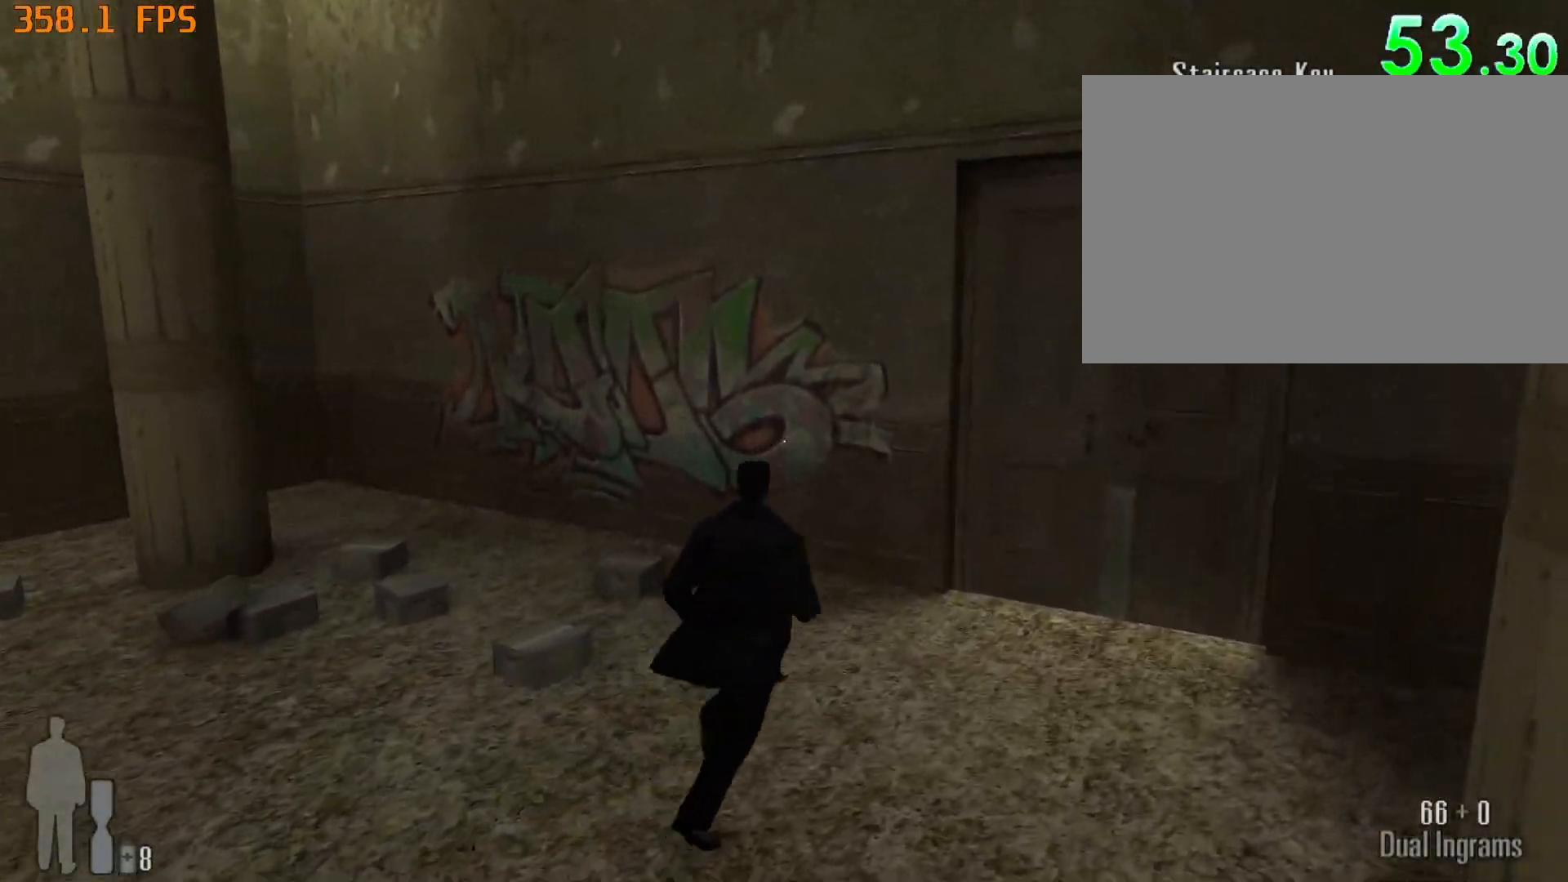
{"keys": ["d", "w"], "mouse": [], "events": []}
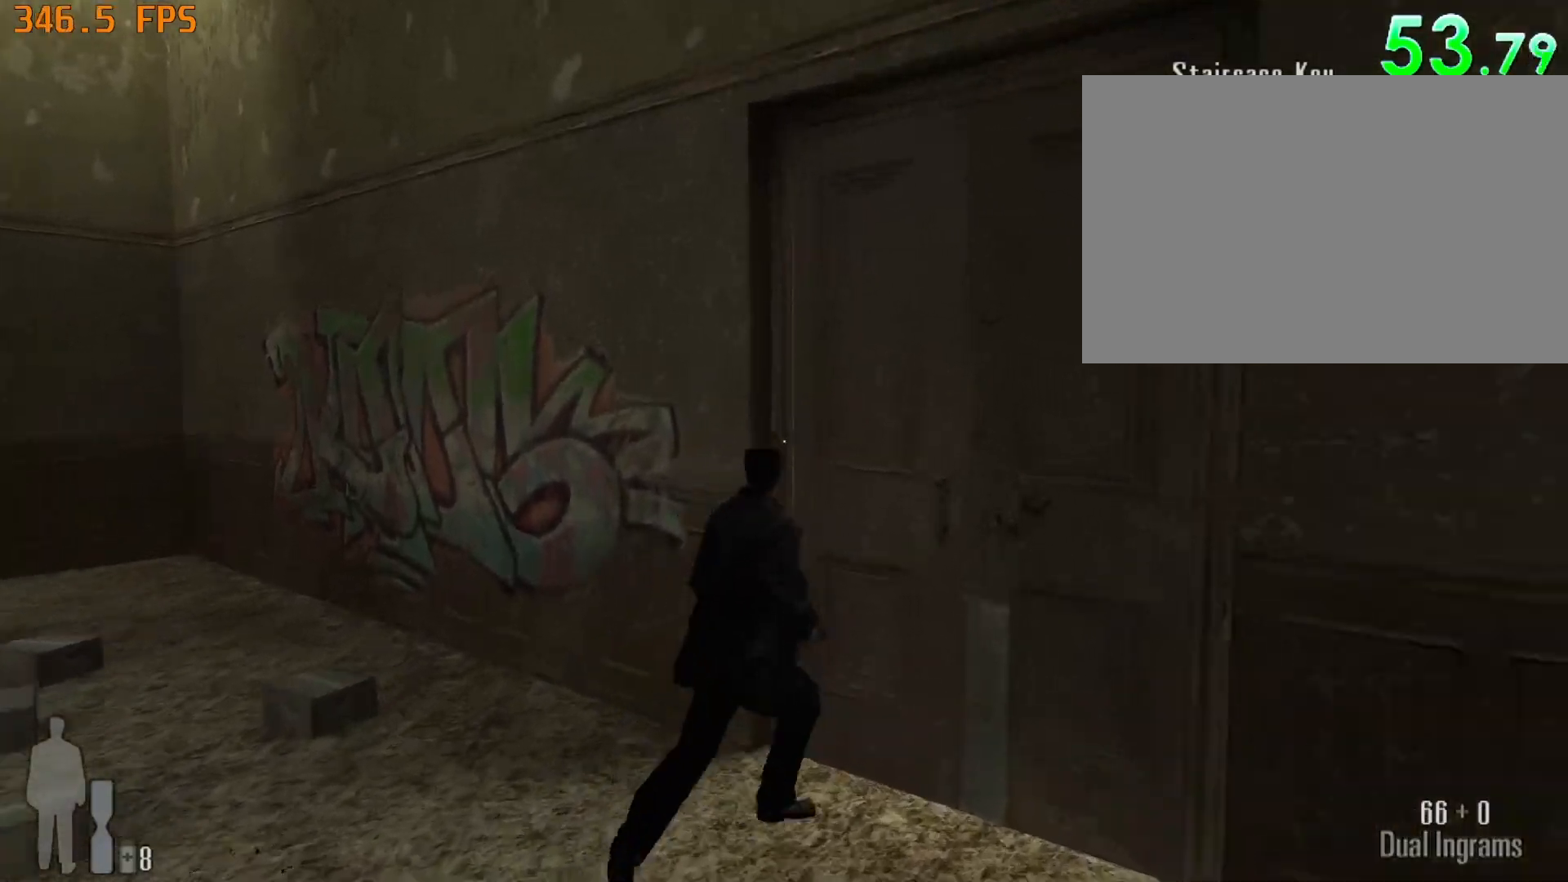
{"keys": ["d", "w"], "mouse": [], "events": []}
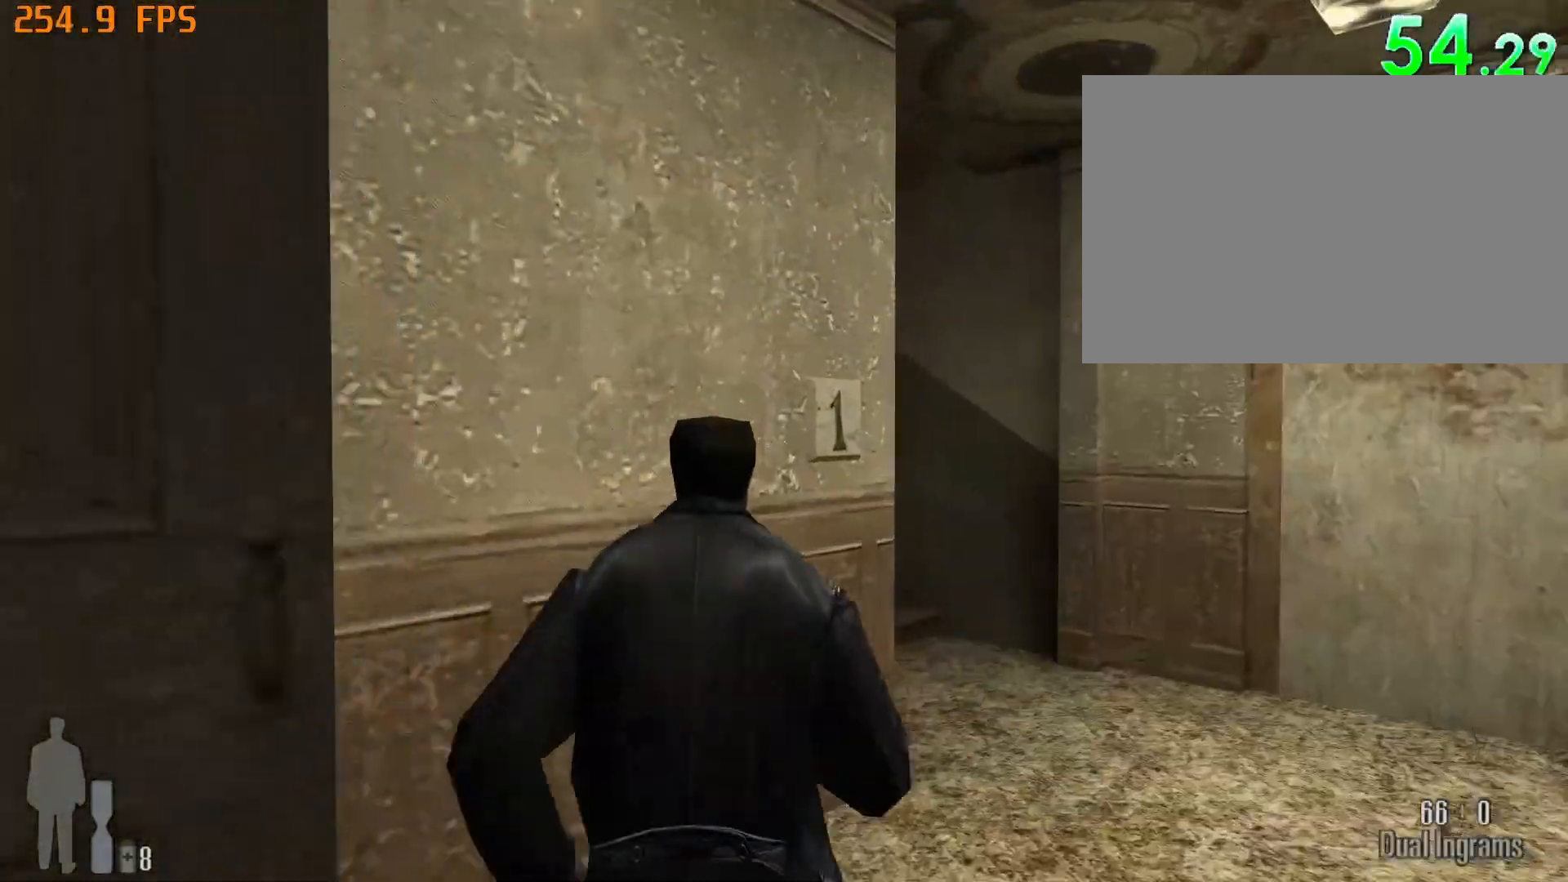
{"keys": ["d", "w"], "mouse": [], "events": [[150, "mouse_left", "down"], [483, "mouse_left", "up"]]}
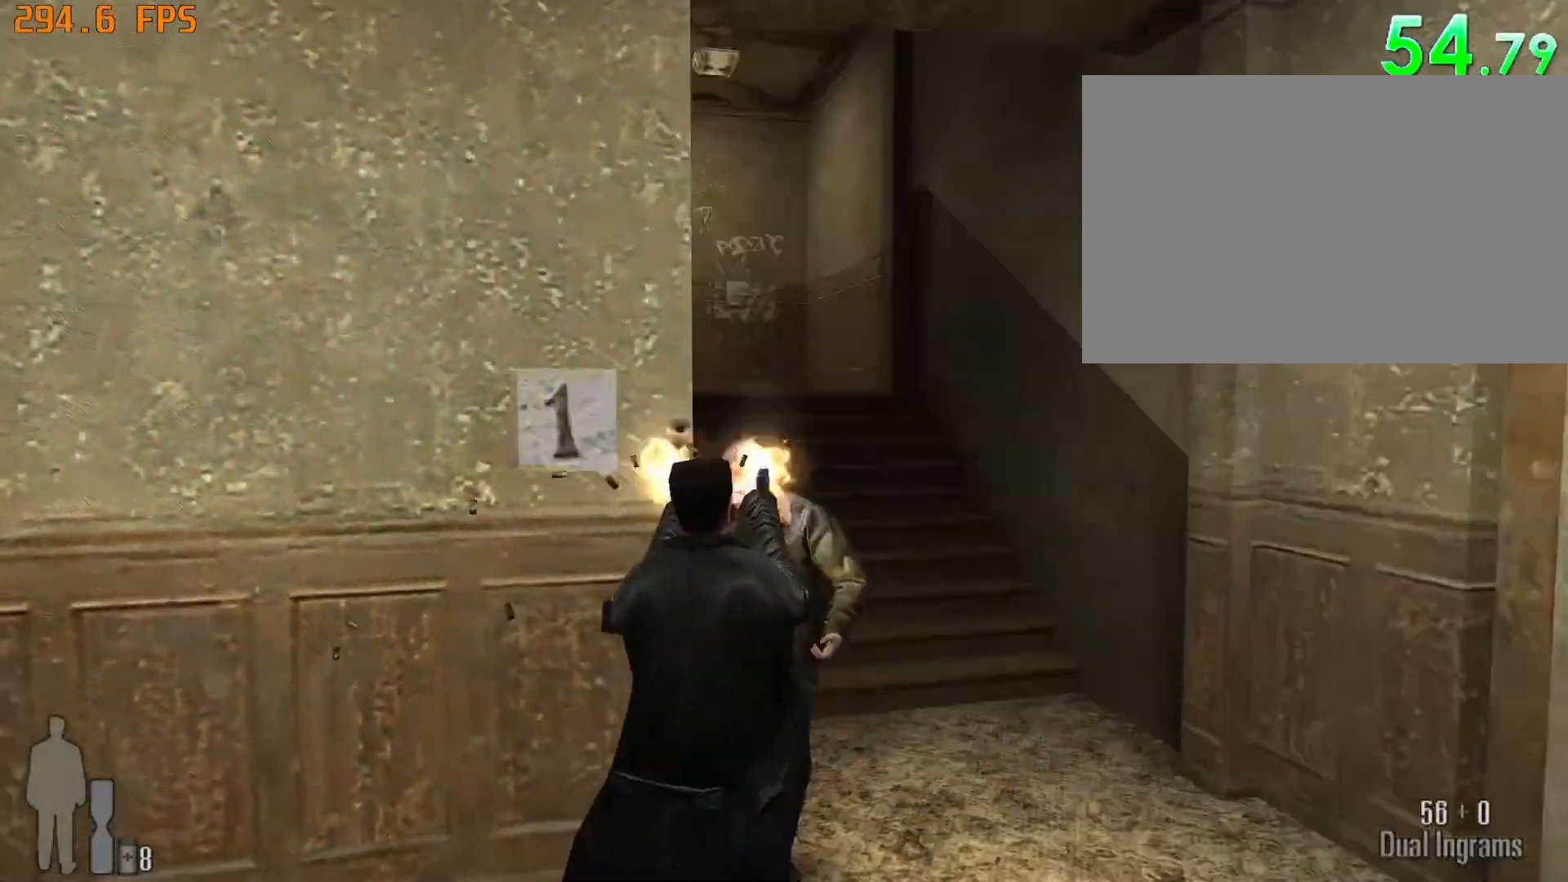
{"keys": ["d", "w"], "mouse": [], "events": []}
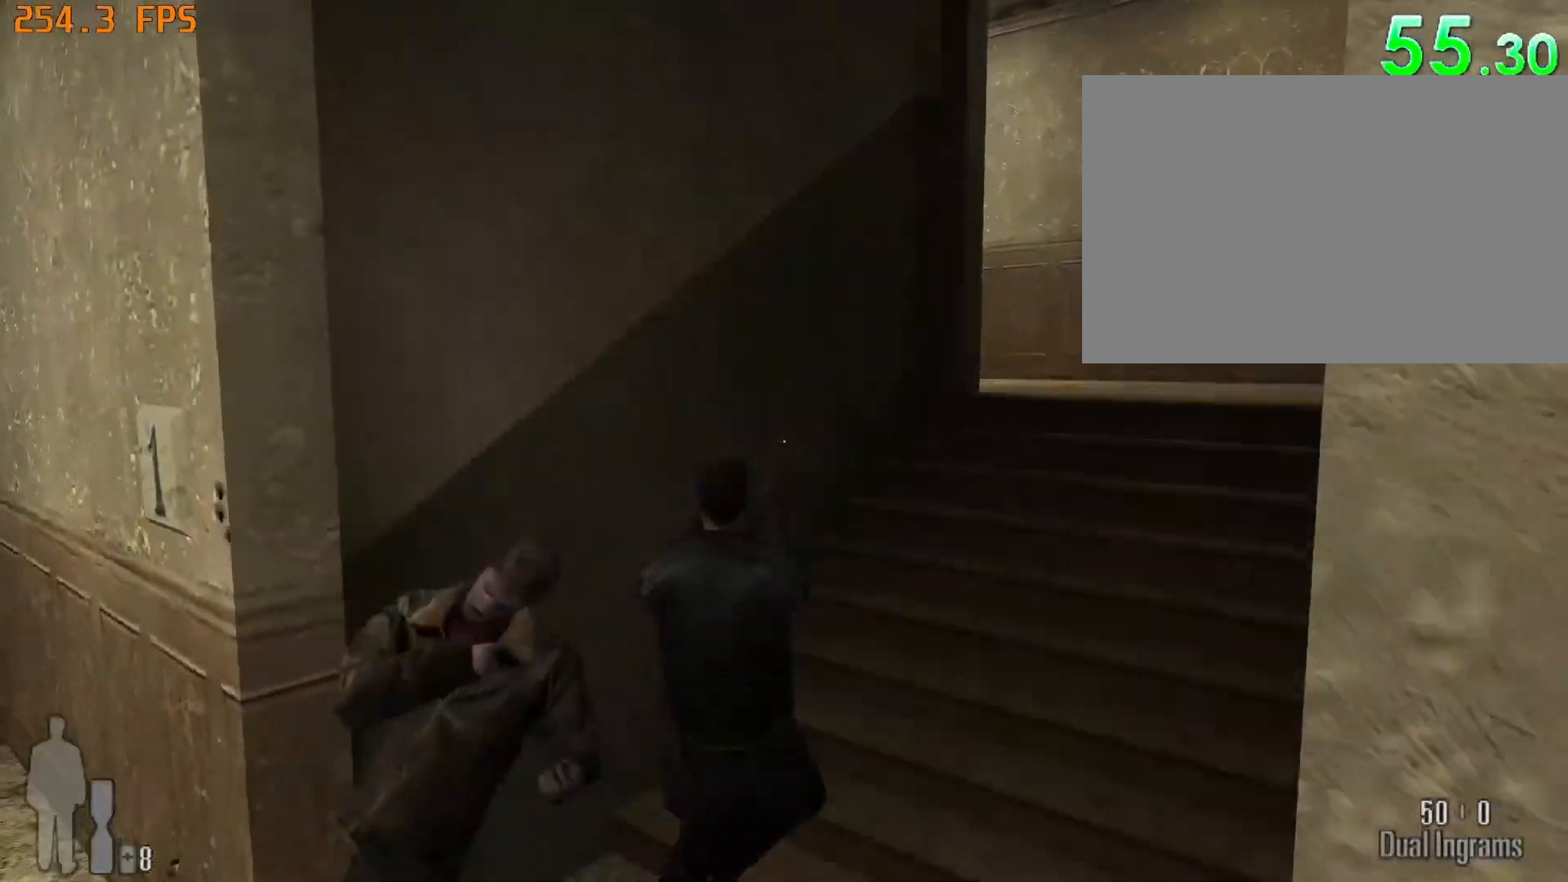
{"keys": ["d", "w"], "mouse": [], "events": []}
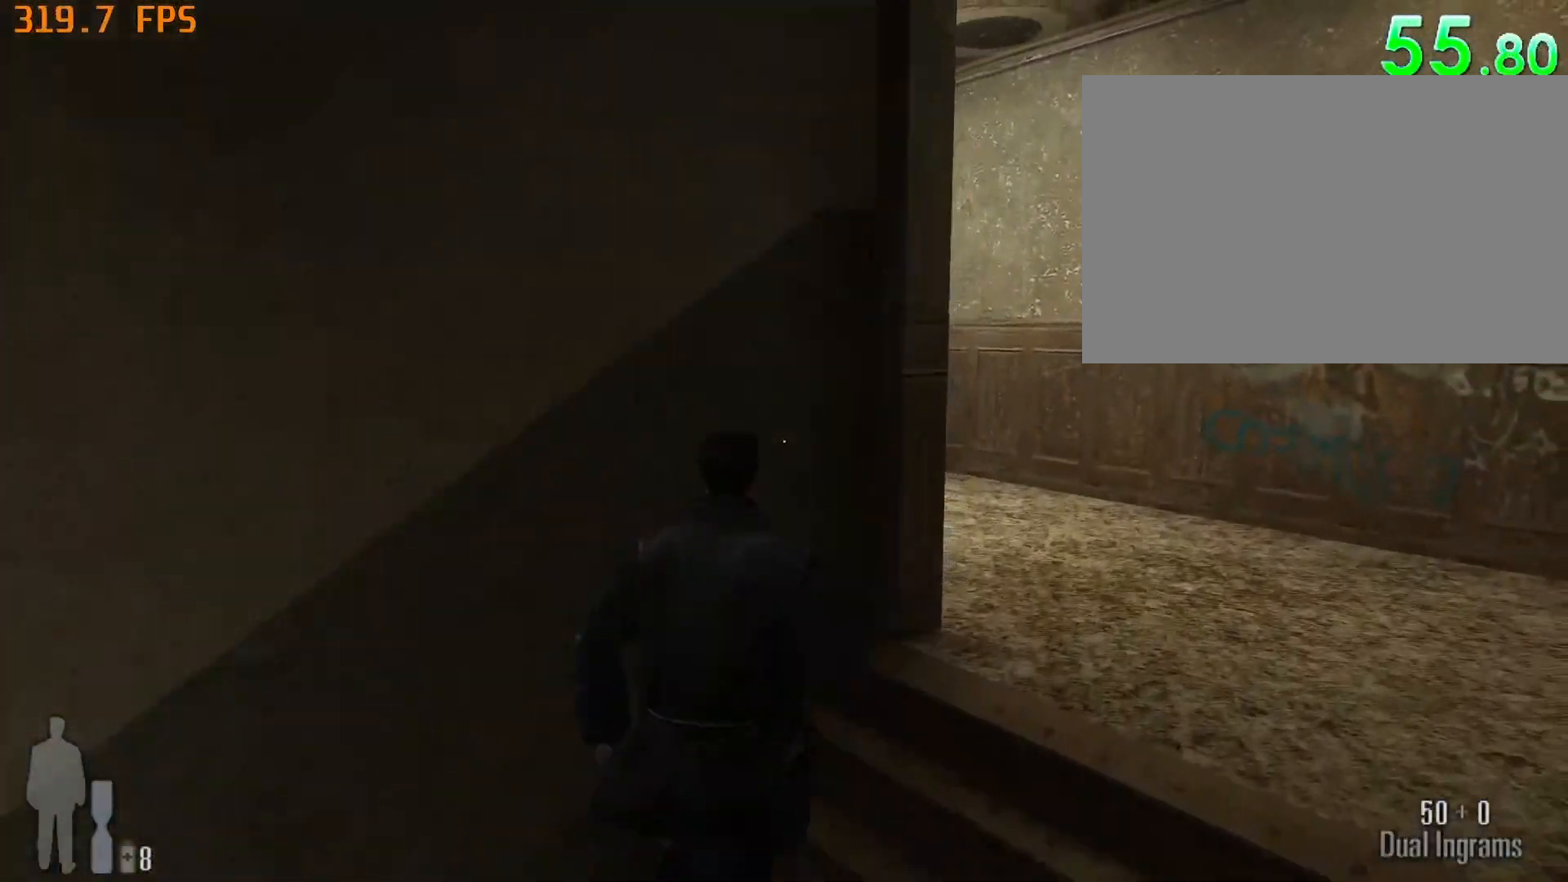
{"keys": ["d", "w"], "mouse": [], "events": []}
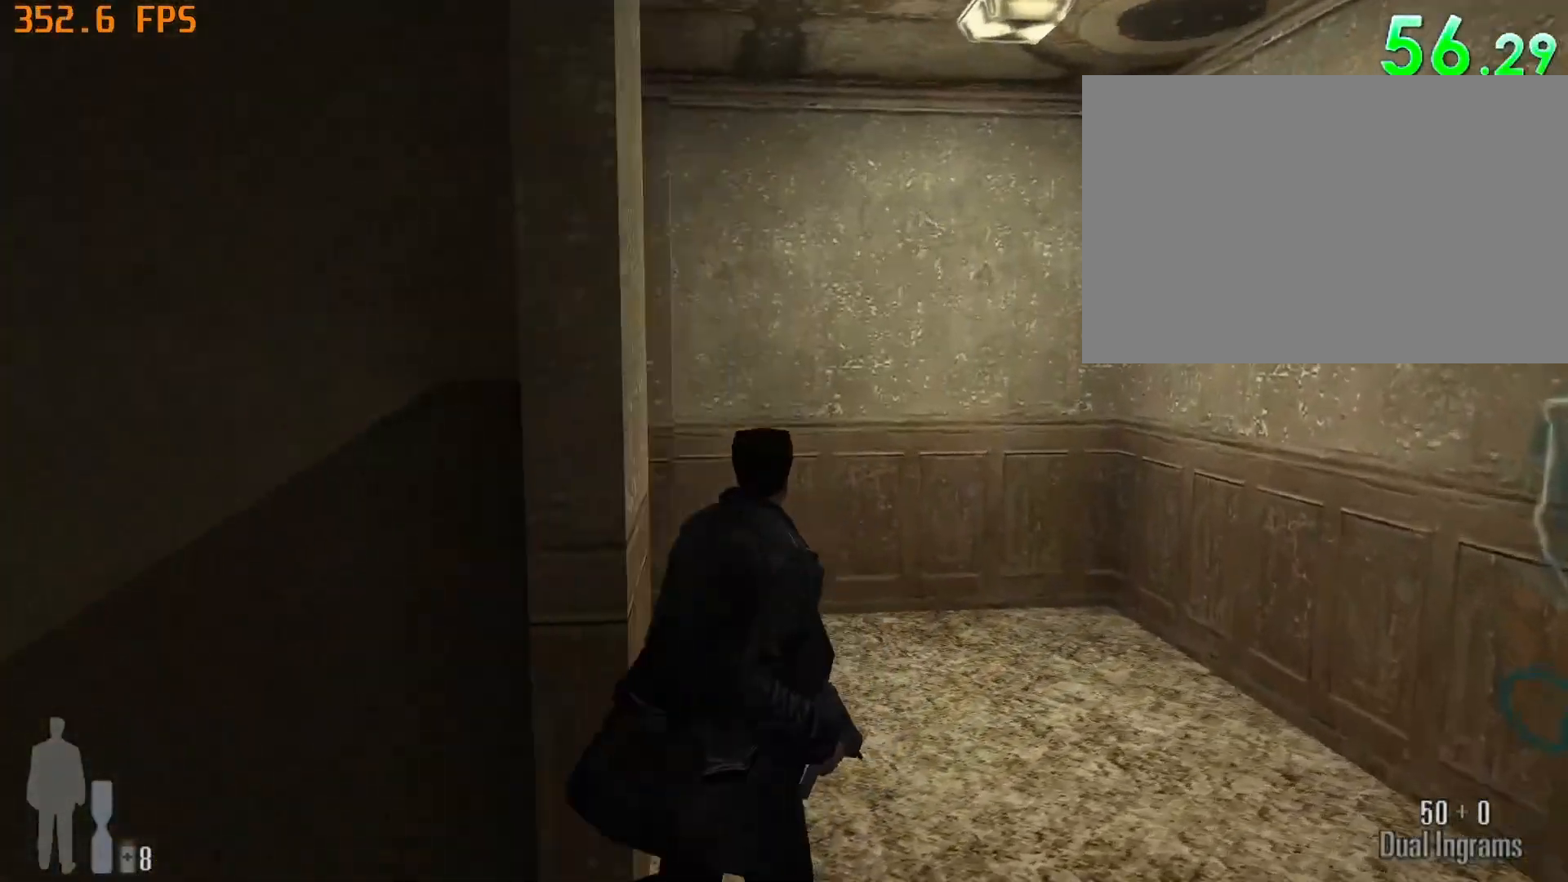
{"keys": ["d", "w"], "mouse": [], "events": []}
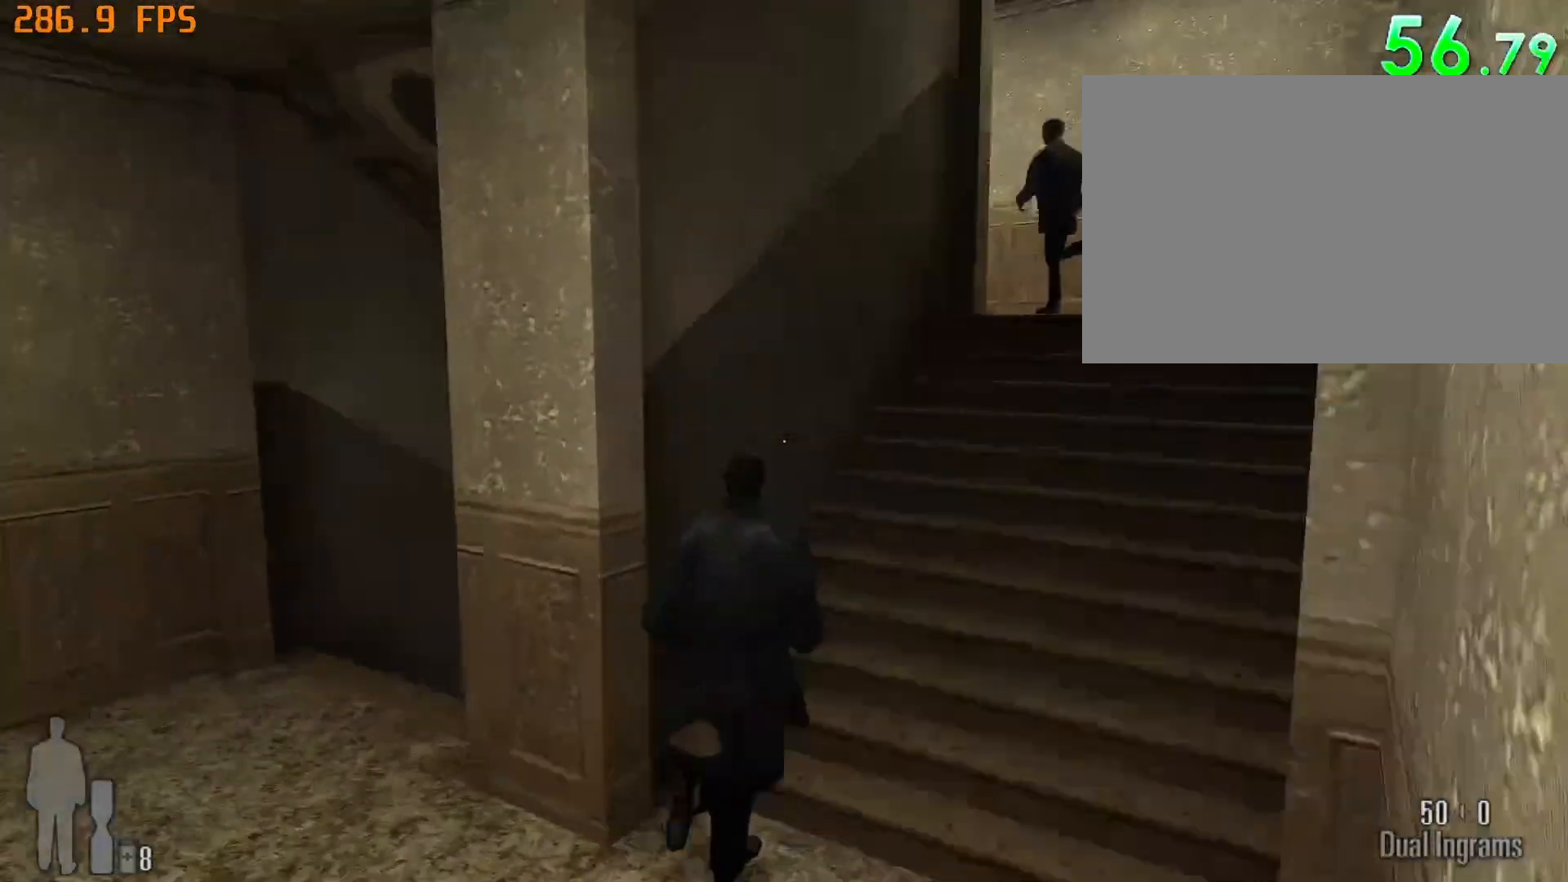
{"keys": ["d", "w"], "mouse": [], "events": []}
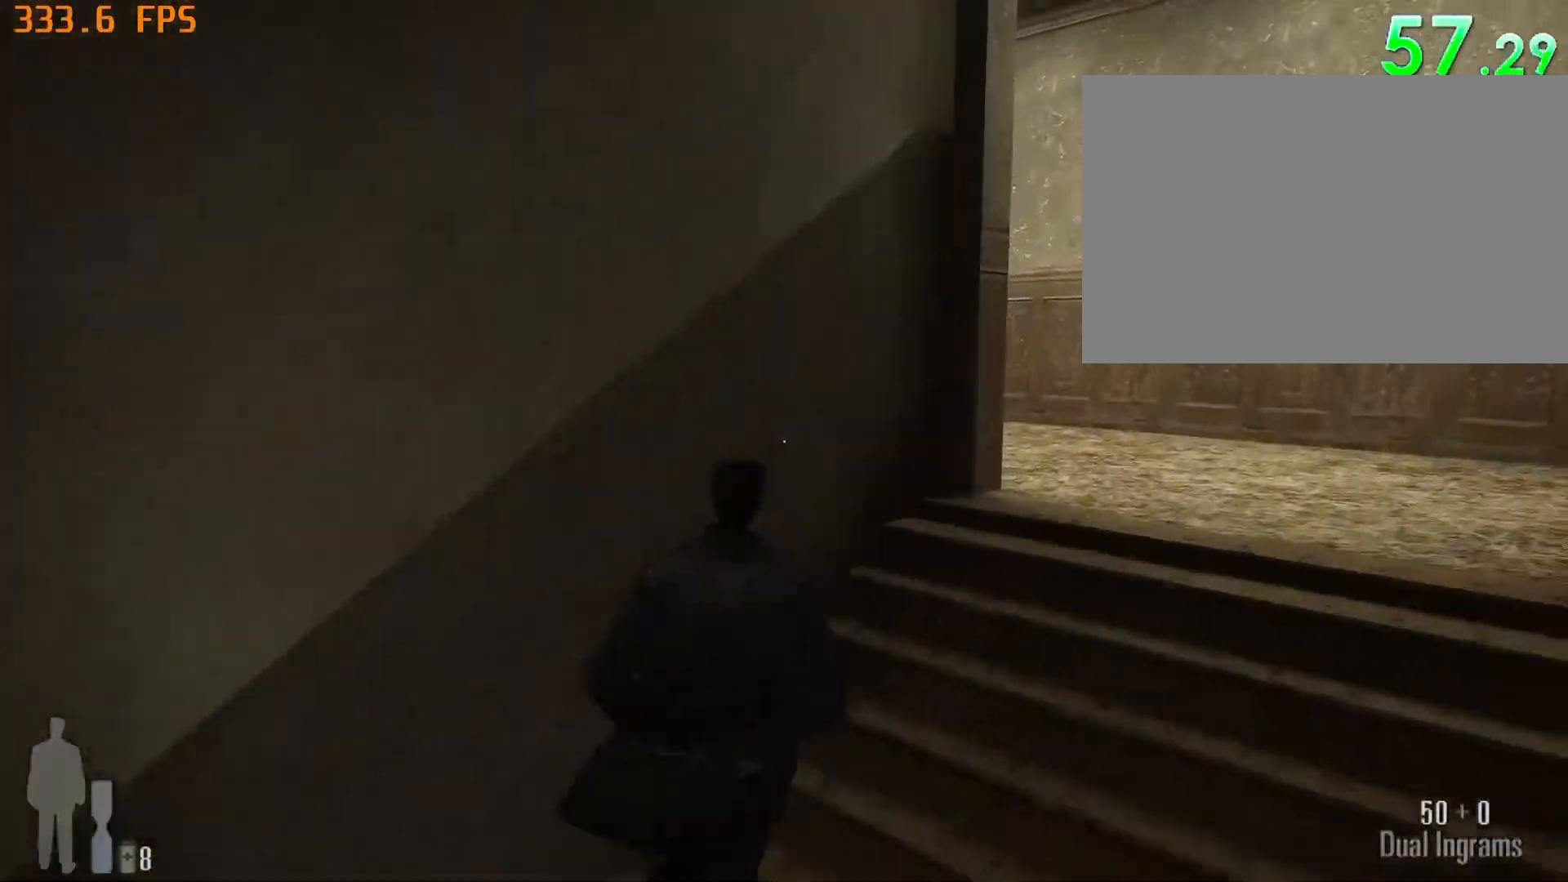
{"keys": ["d", "w"], "mouse": [], "events": []}
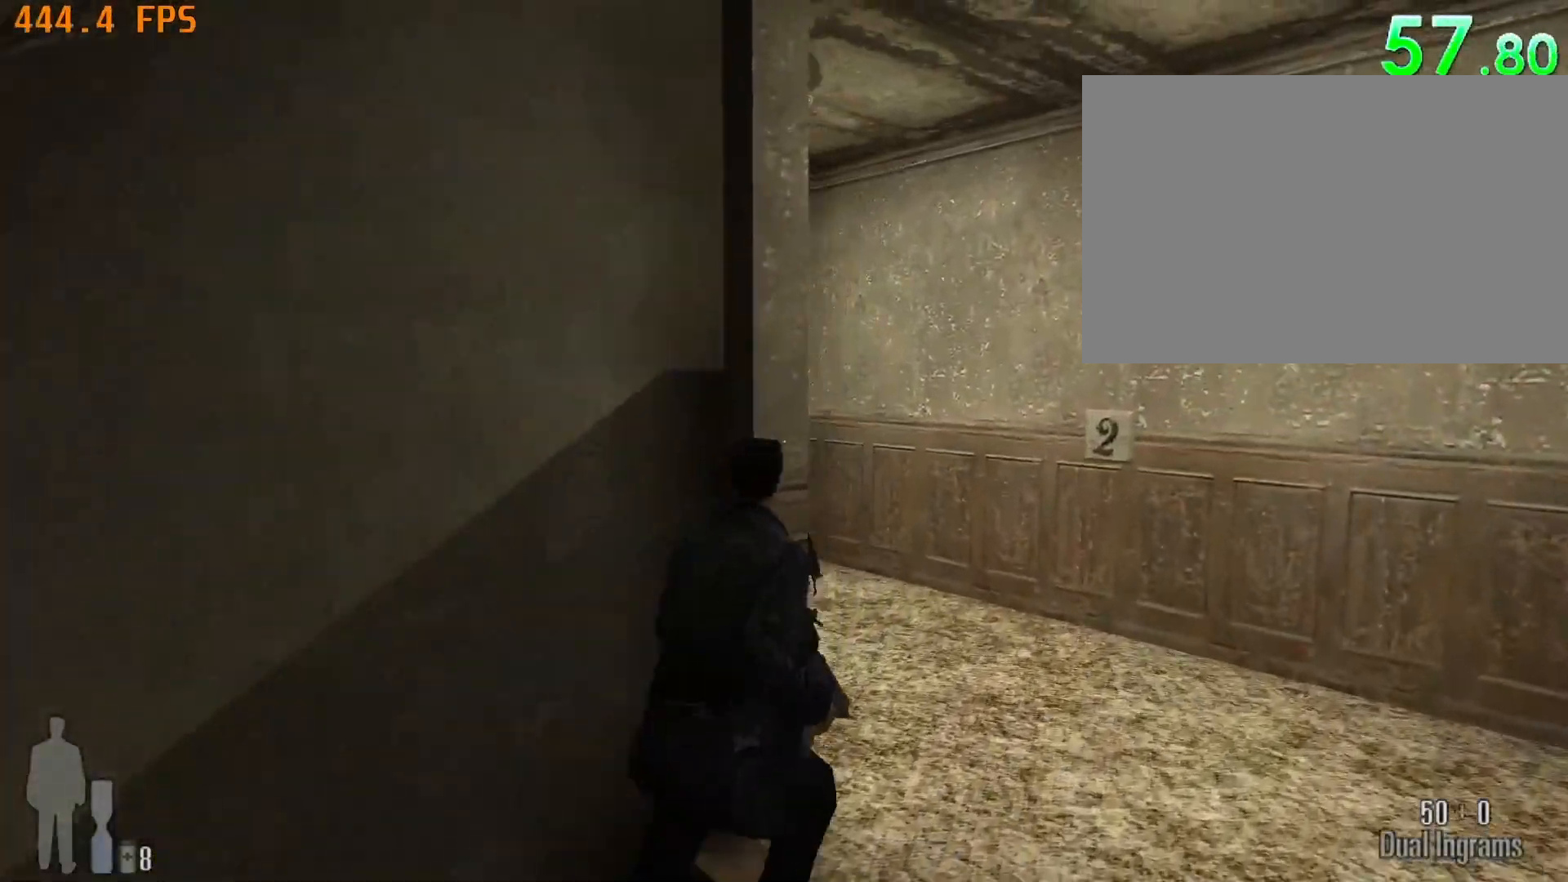
{"keys": ["d", "w"], "mouse": [], "events": []}
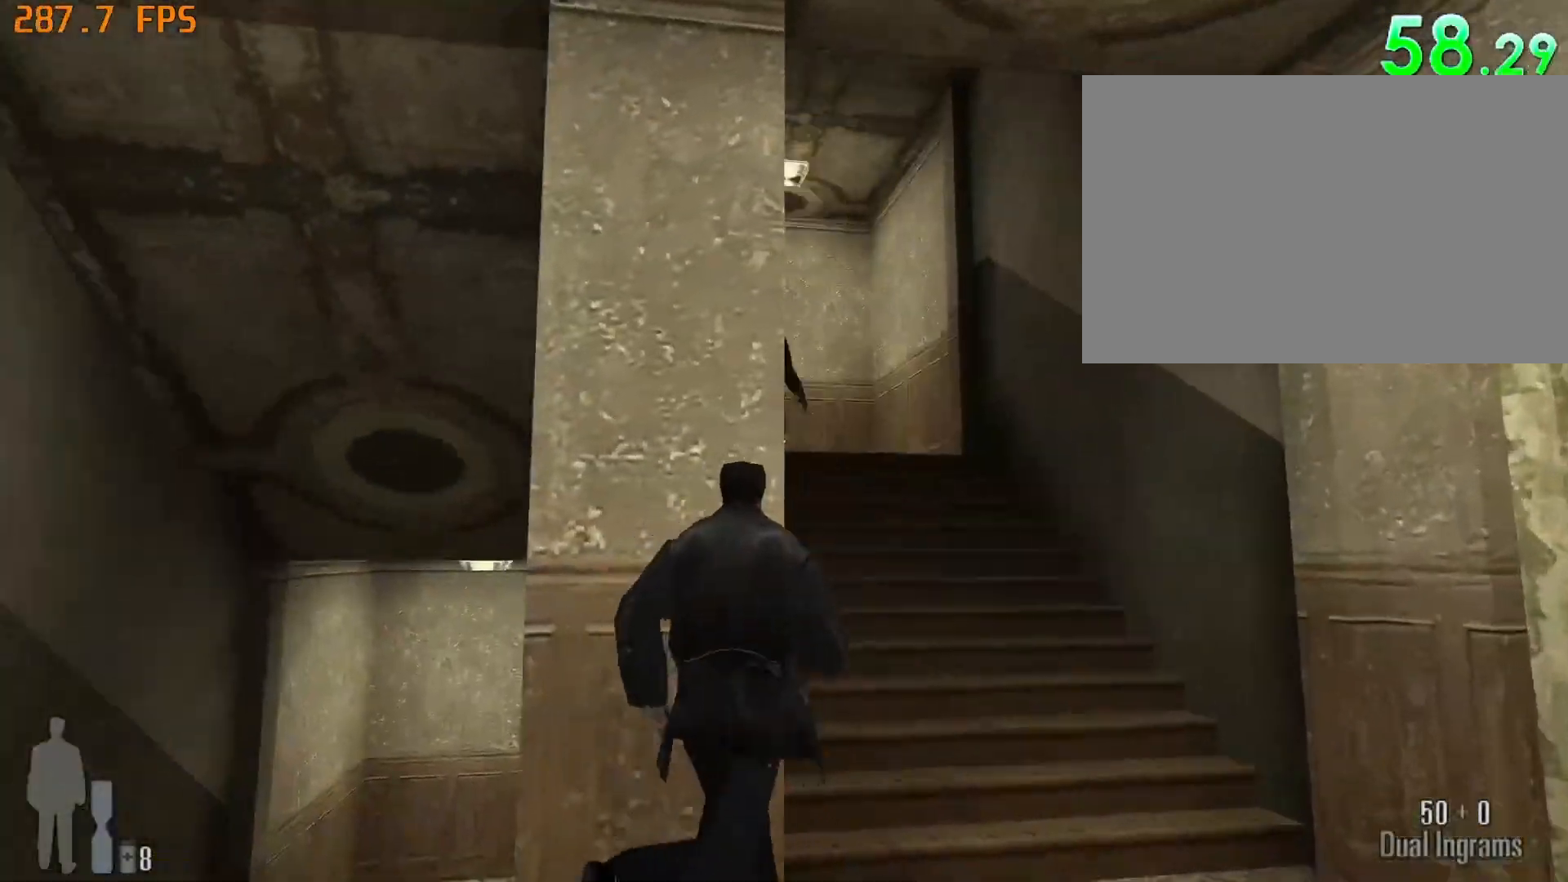
{"keys": ["w"], "mouse": [], "events": [[167, "d", "up"], [167, "mouse_left", "down"], [467, "mouse_left", "up"]]}
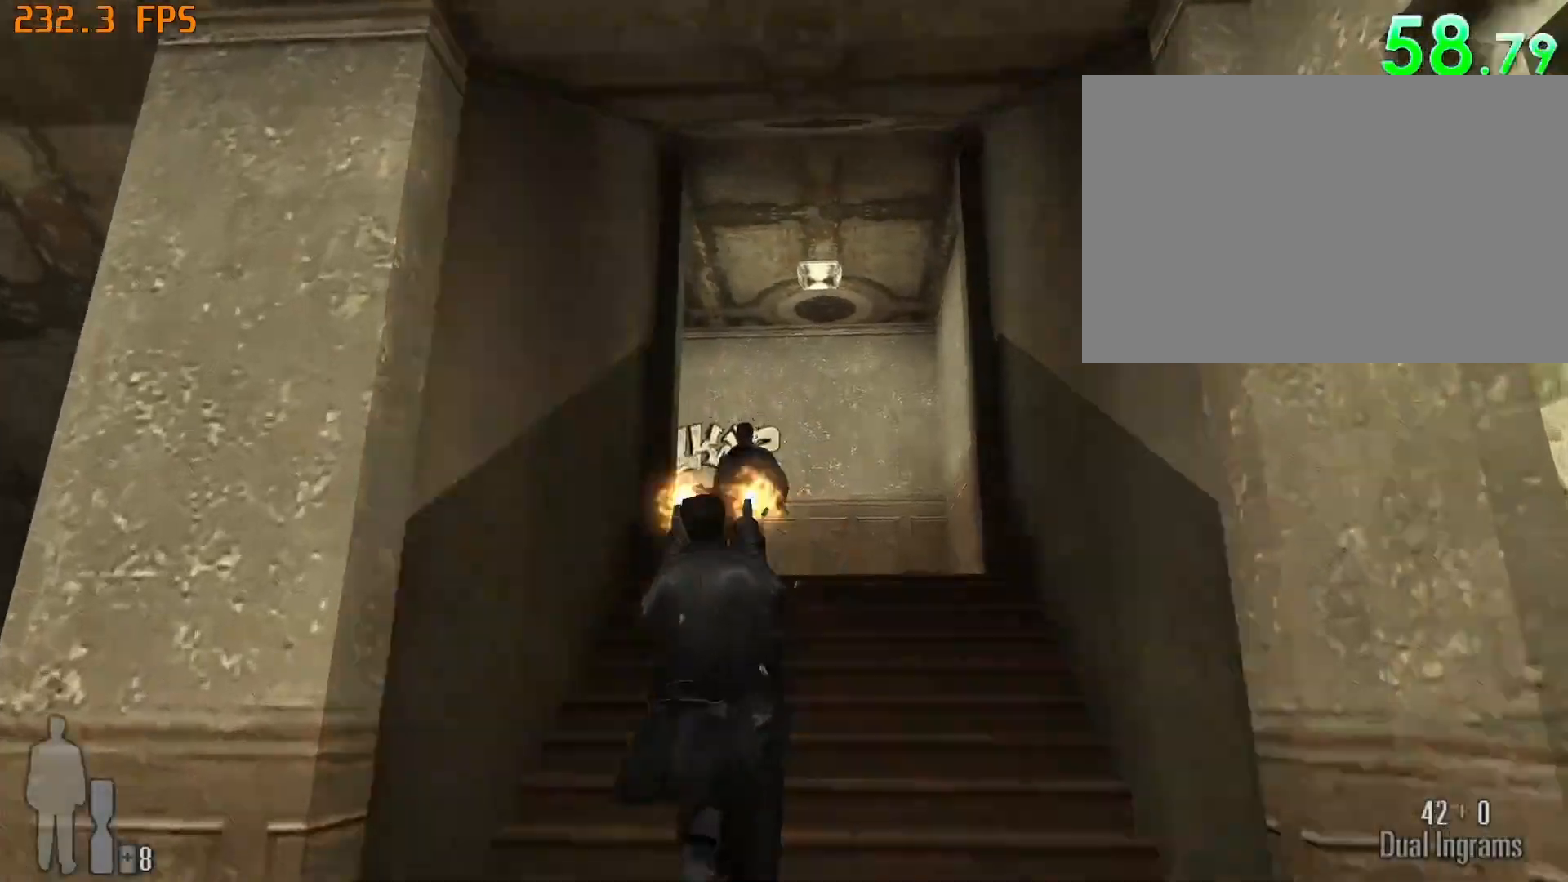
{"keys": ["w"], "mouse": [], "events": []}
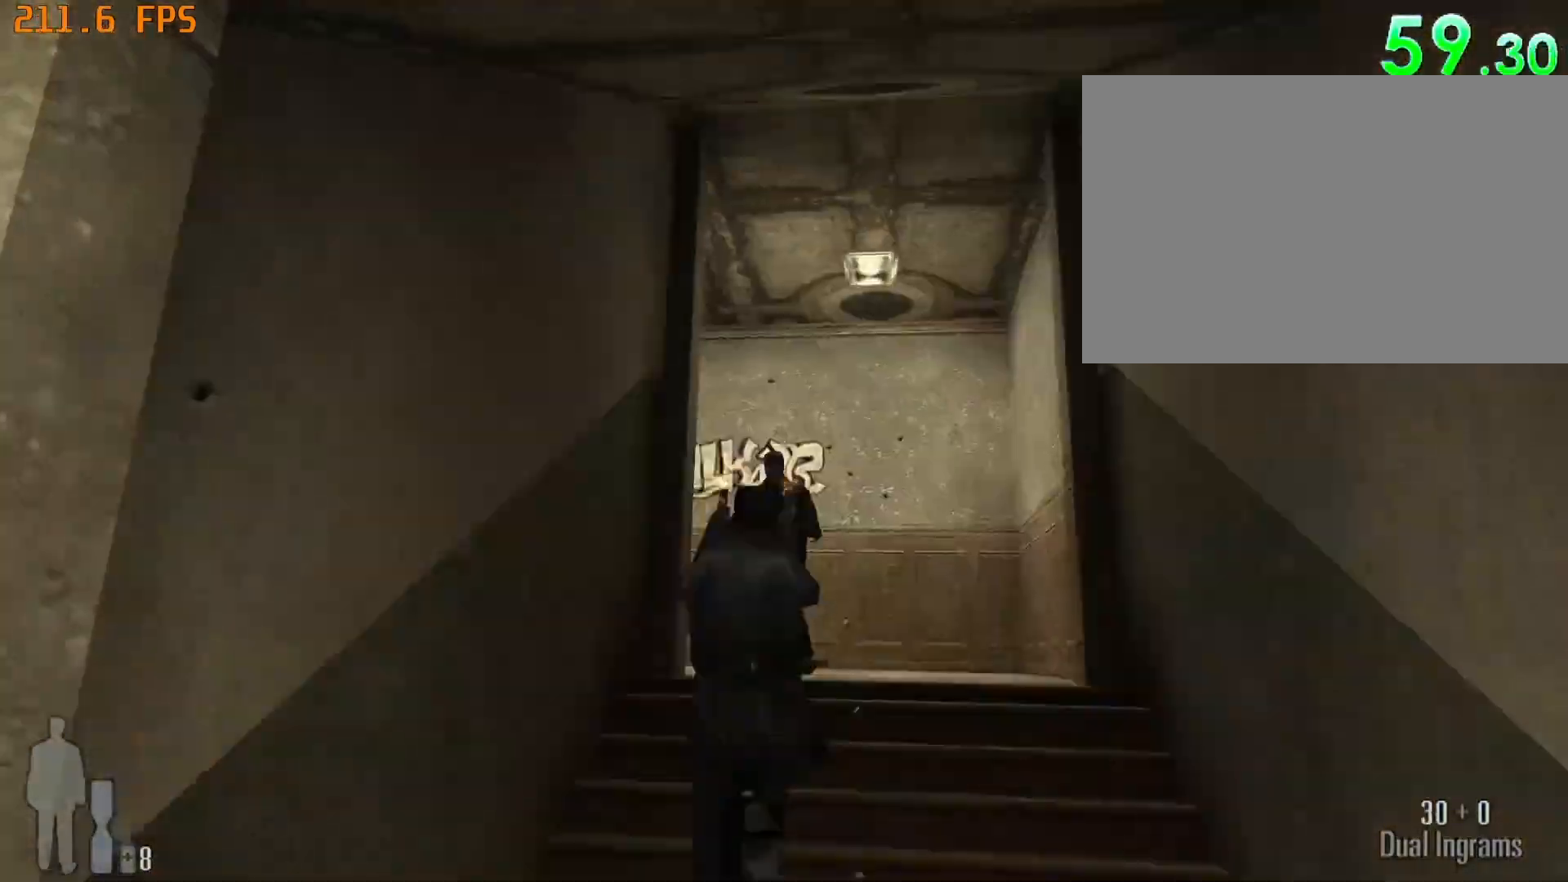
{"keys": ["w"], "mouse": [], "events": []}
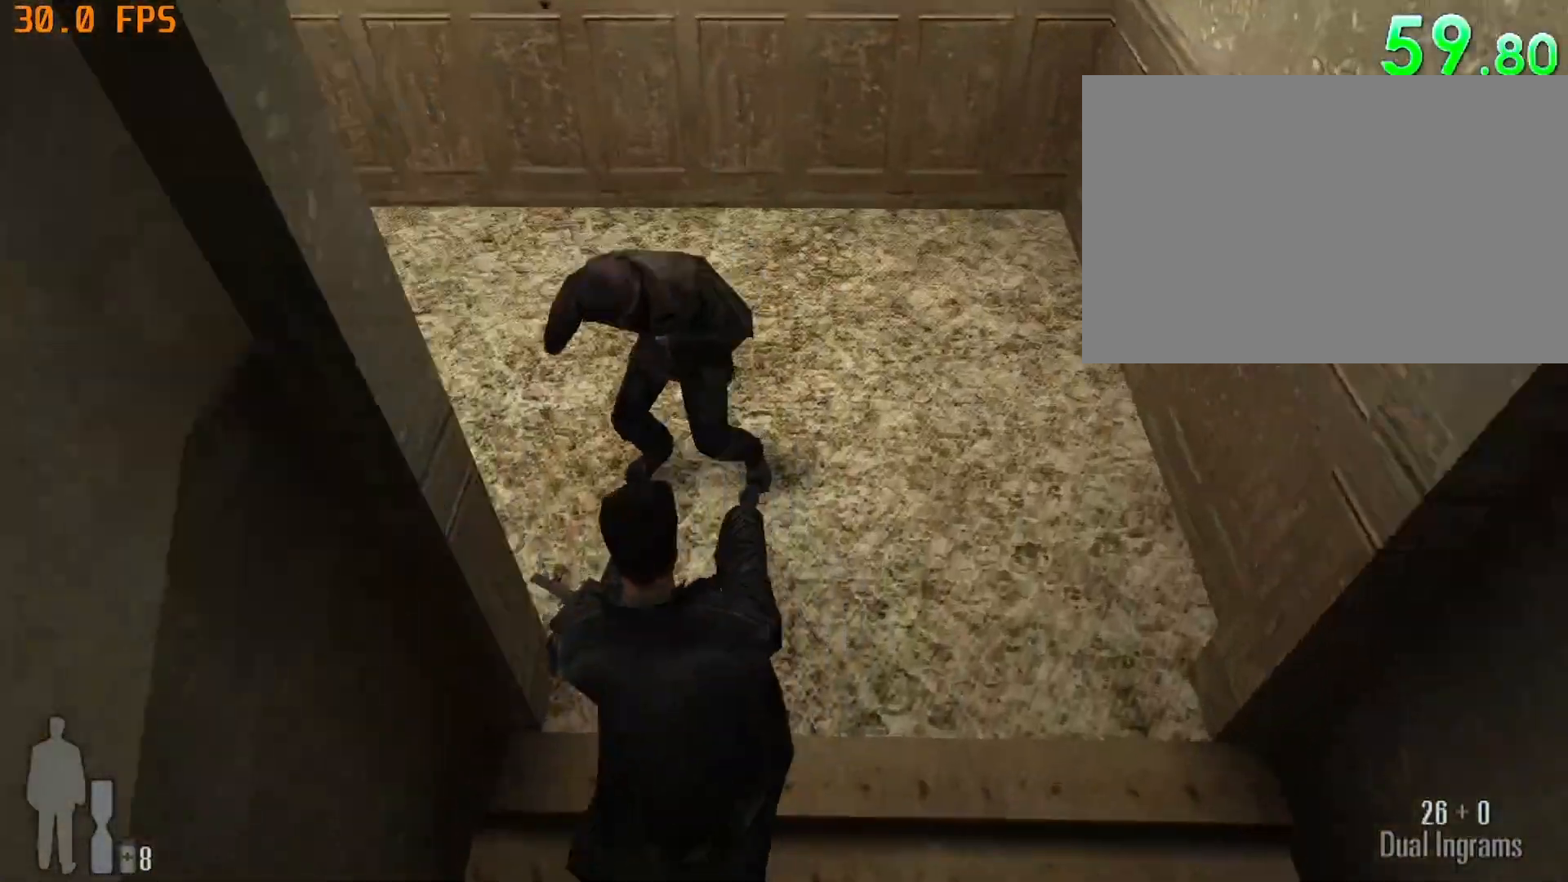
{"keys": ["a", "w"], "mouse": [], "events": [[33, "a", "down"], [267, "3", "down"], [367, "3", "up"], [417, "mouse_left", "down"], [500, "mouse_left", "up"]]}
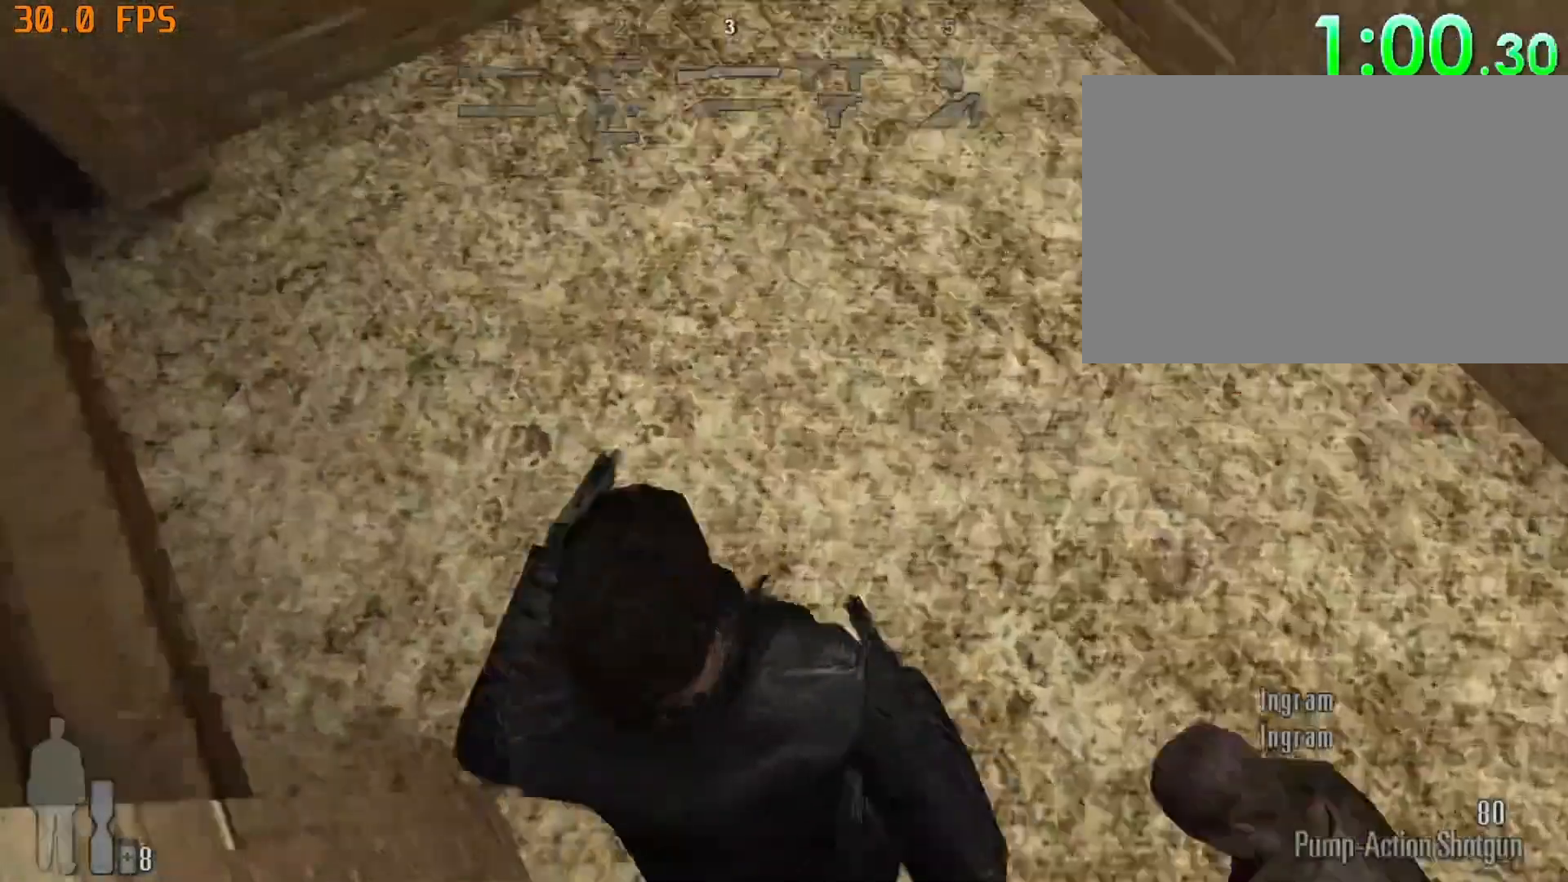
{"keys": ["a", "w"], "mouse": [], "events": [[150, "space", "down"], [283, "space", "up"]]}
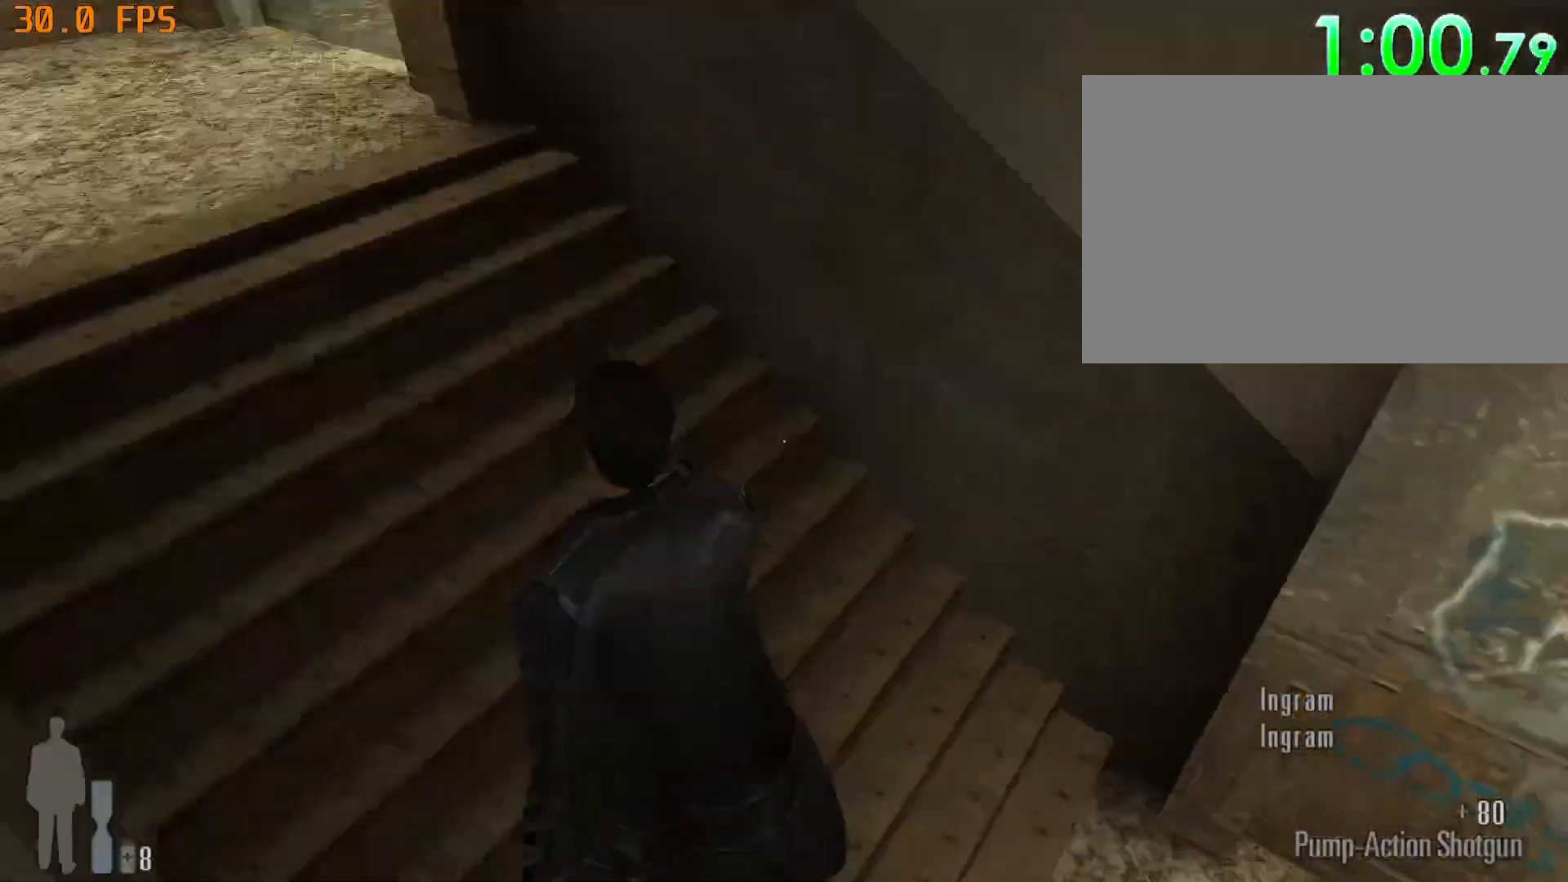
{"keys": ["a", "w"], "mouse": [], "events": []}
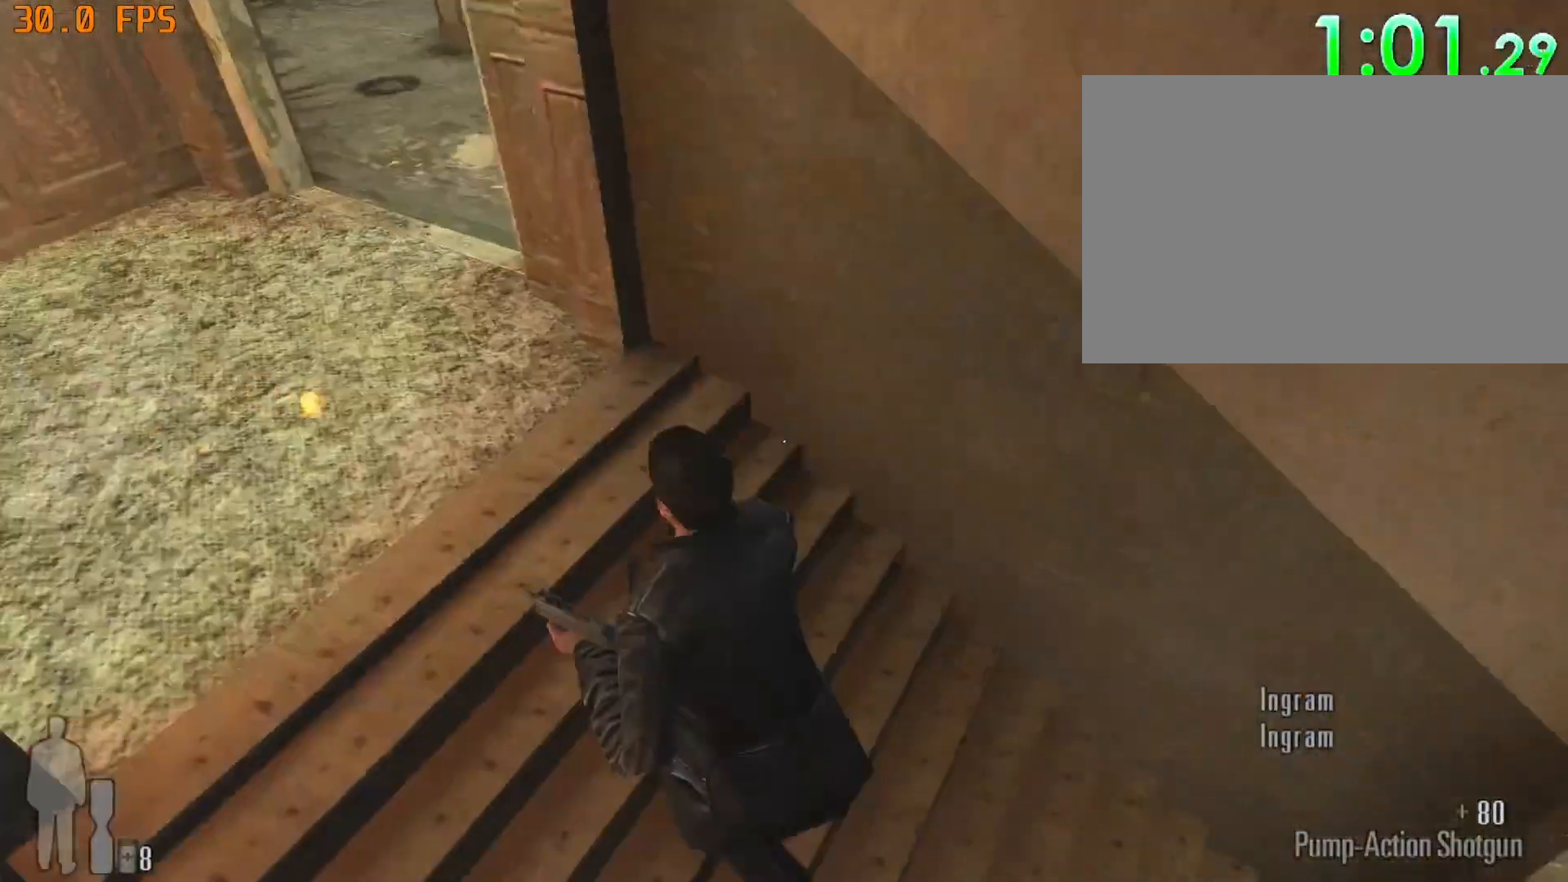
{"keys": ["a", "w"], "mouse": [], "events": []}
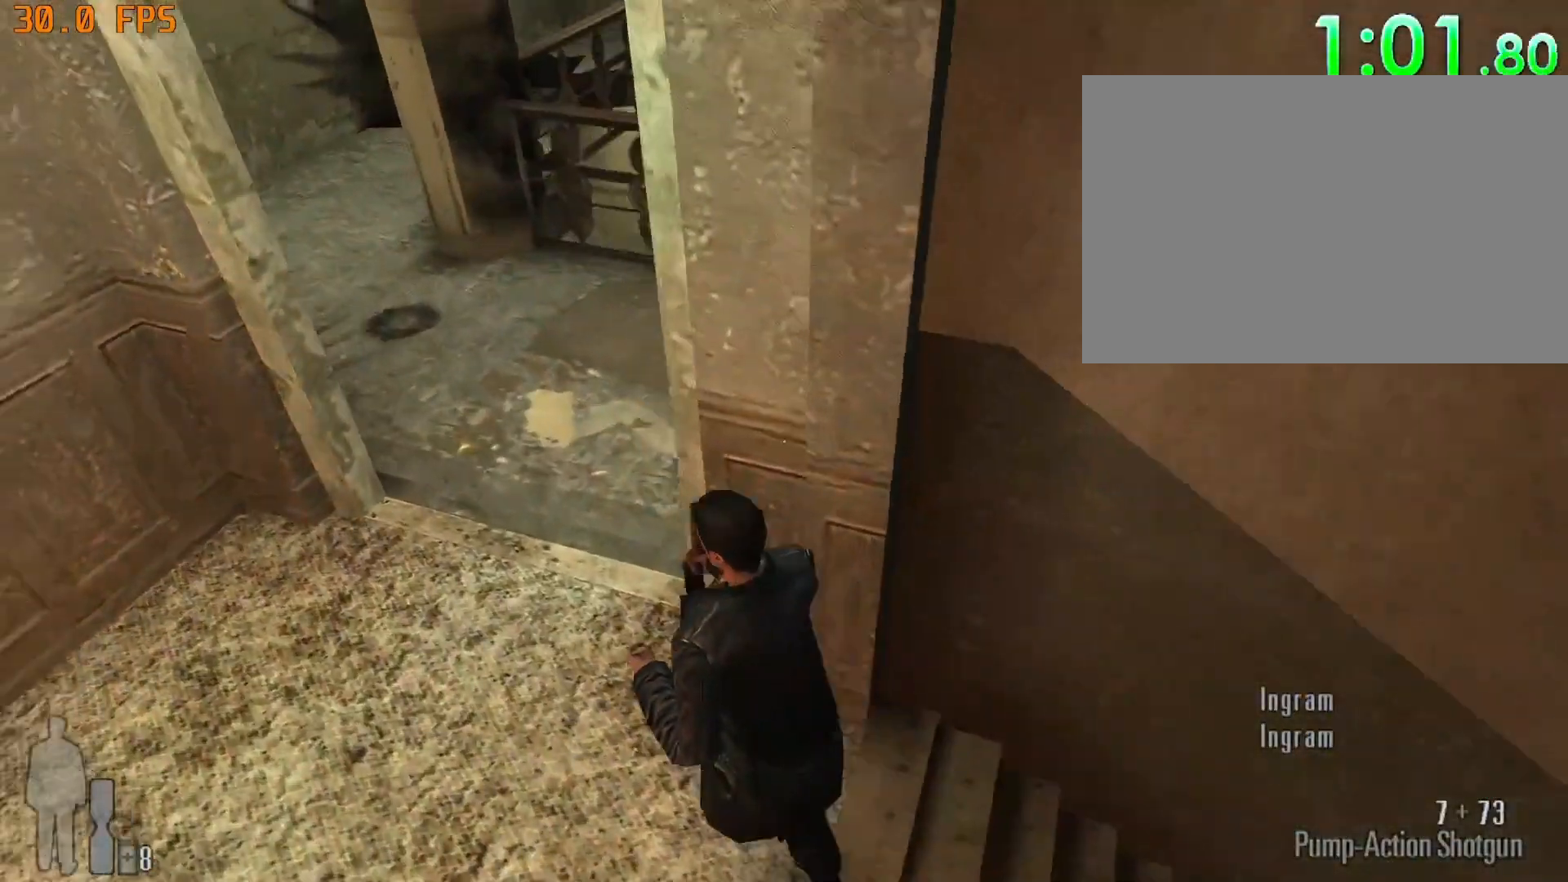
{"keys": ["w"], "mouse": [], "events": [[100, "a", "up"], [333, "space", "down"], [383, "space", "up"]]}
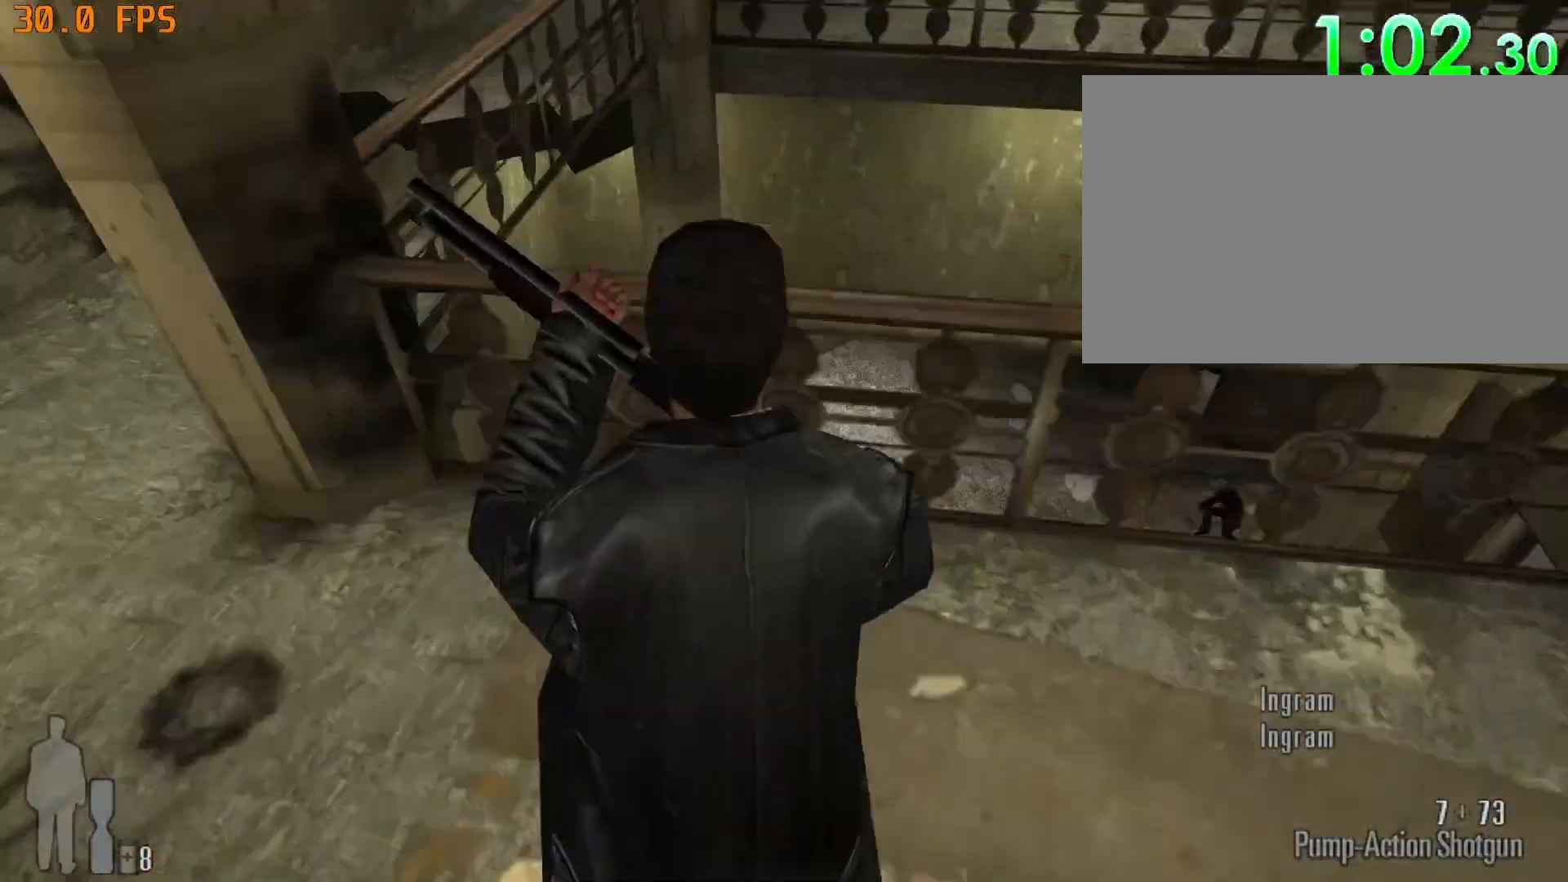
{"keys": ["space", "w"], "mouse": [], "events": [[500, "space", "down"]]}